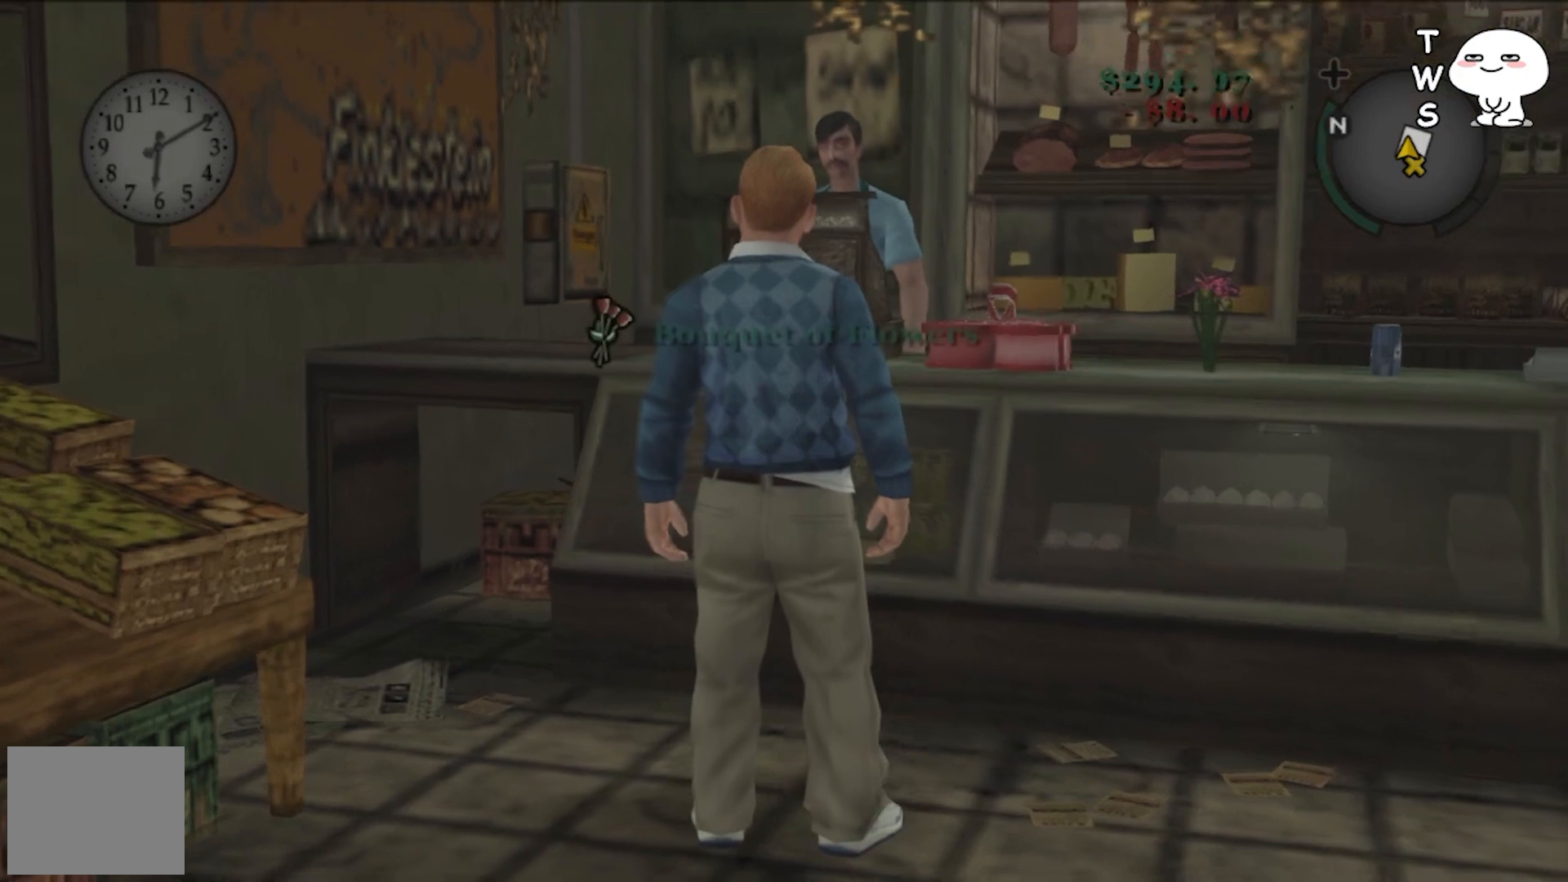
Gameplay with a controller (PlayStation layout); each line is a JSON object with the inputs held at the frame after it. "events" lists button and stick changes between this image and that frame as [ms after this image, input, new state], when the widget could be followed in between. Not read: right_stick.
{"buttons": [], "left_stick": "down", "events": [[200, "left_stick", "down"]]}
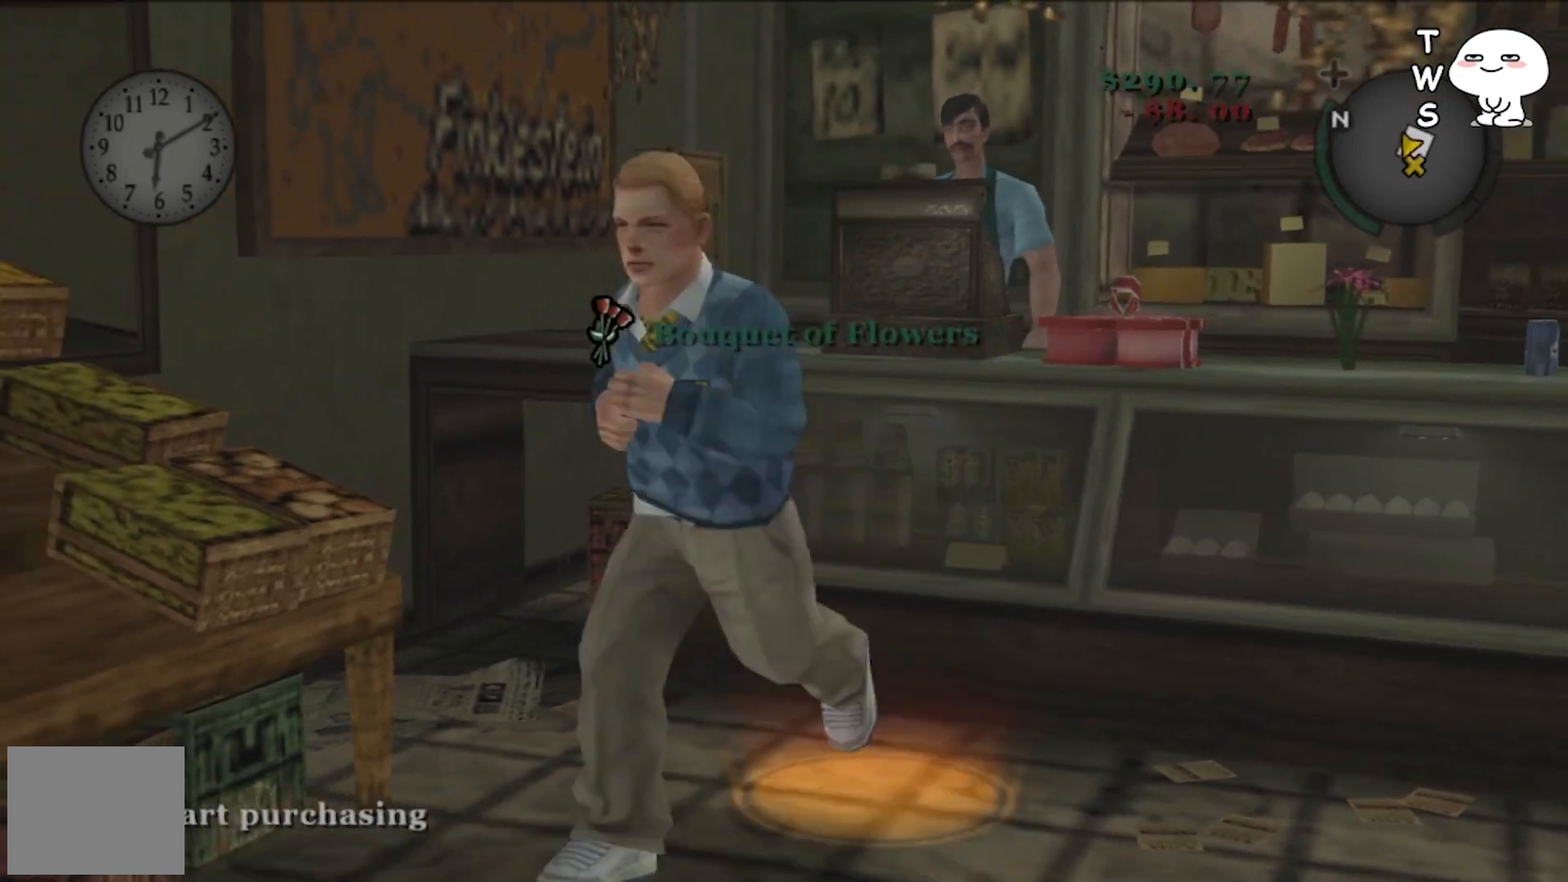
{"buttons": [], "left_stick": "down", "events": []}
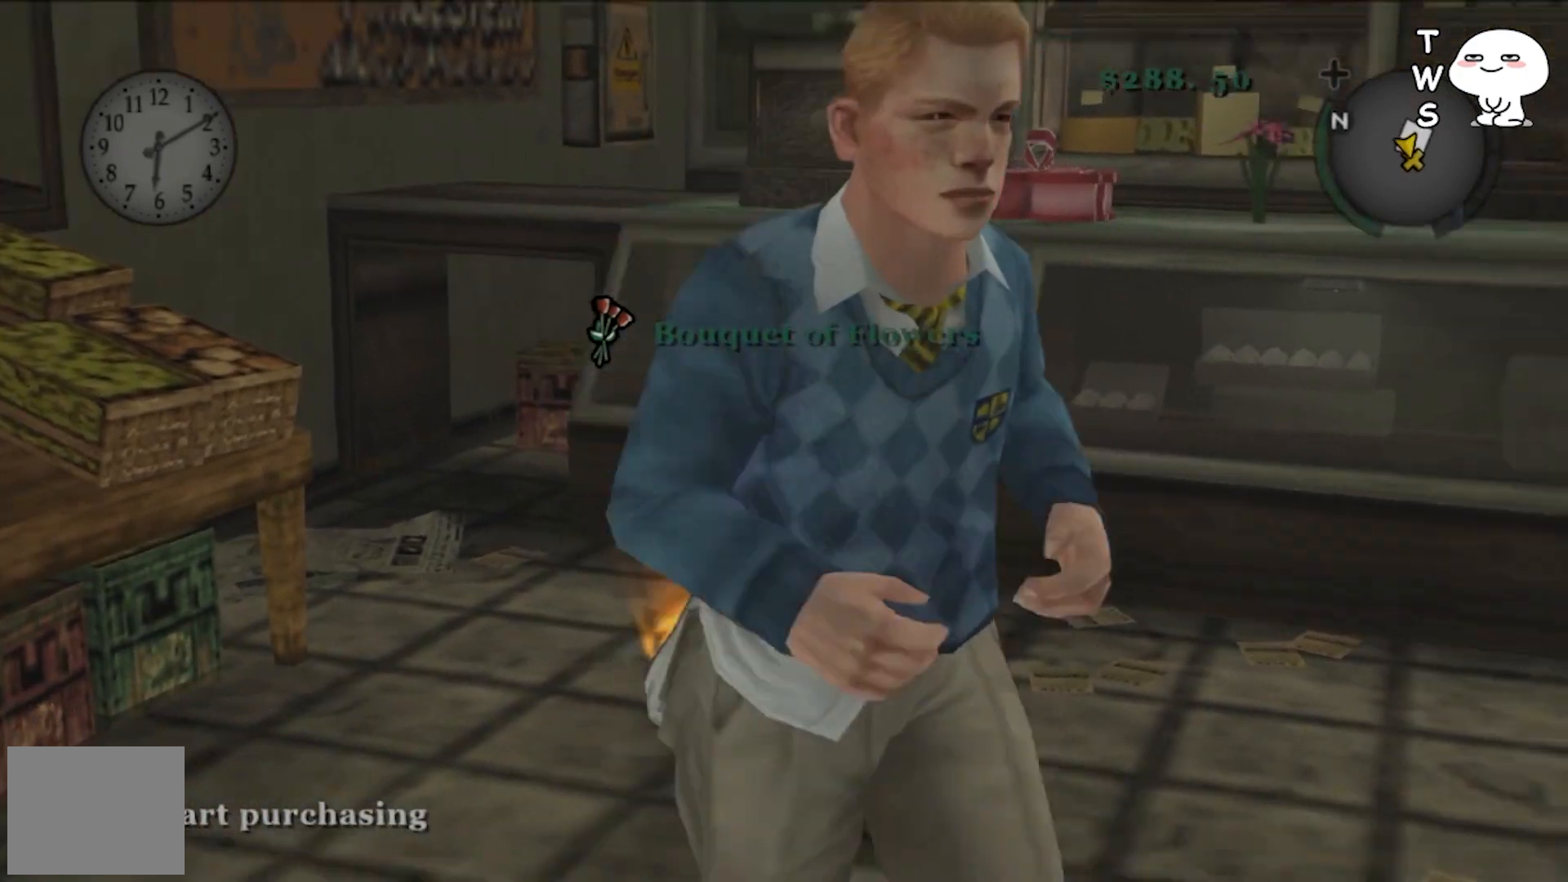
{"buttons": [], "left_stick": "down", "events": []}
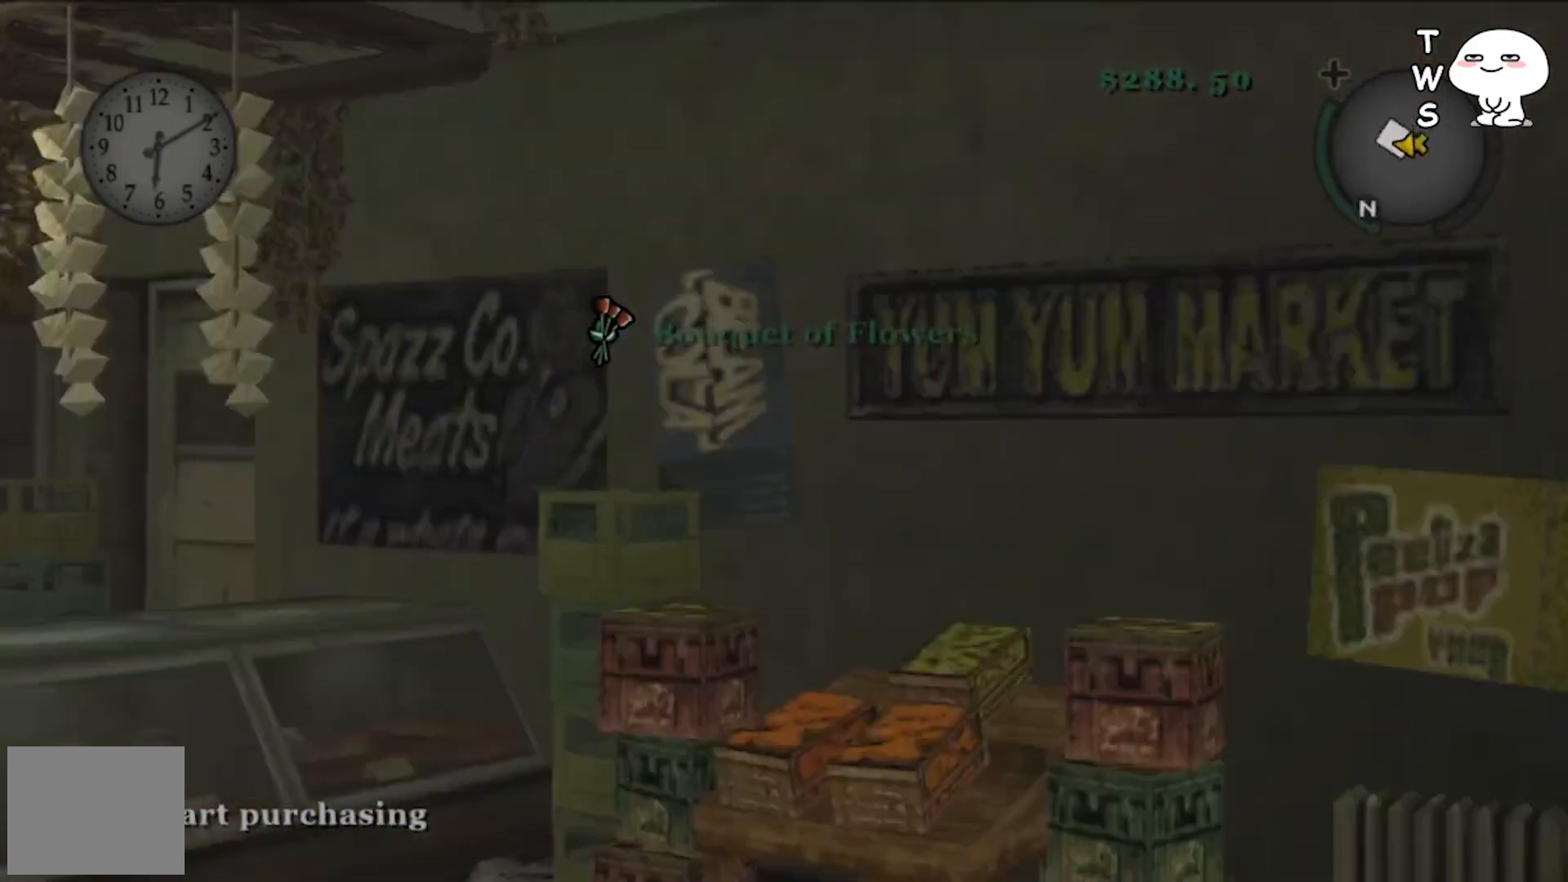
{"buttons": [], "left_stick": "up-right", "events": [[33, "left_stick", "down-right"], [267, "left_stick", "up-right"]]}
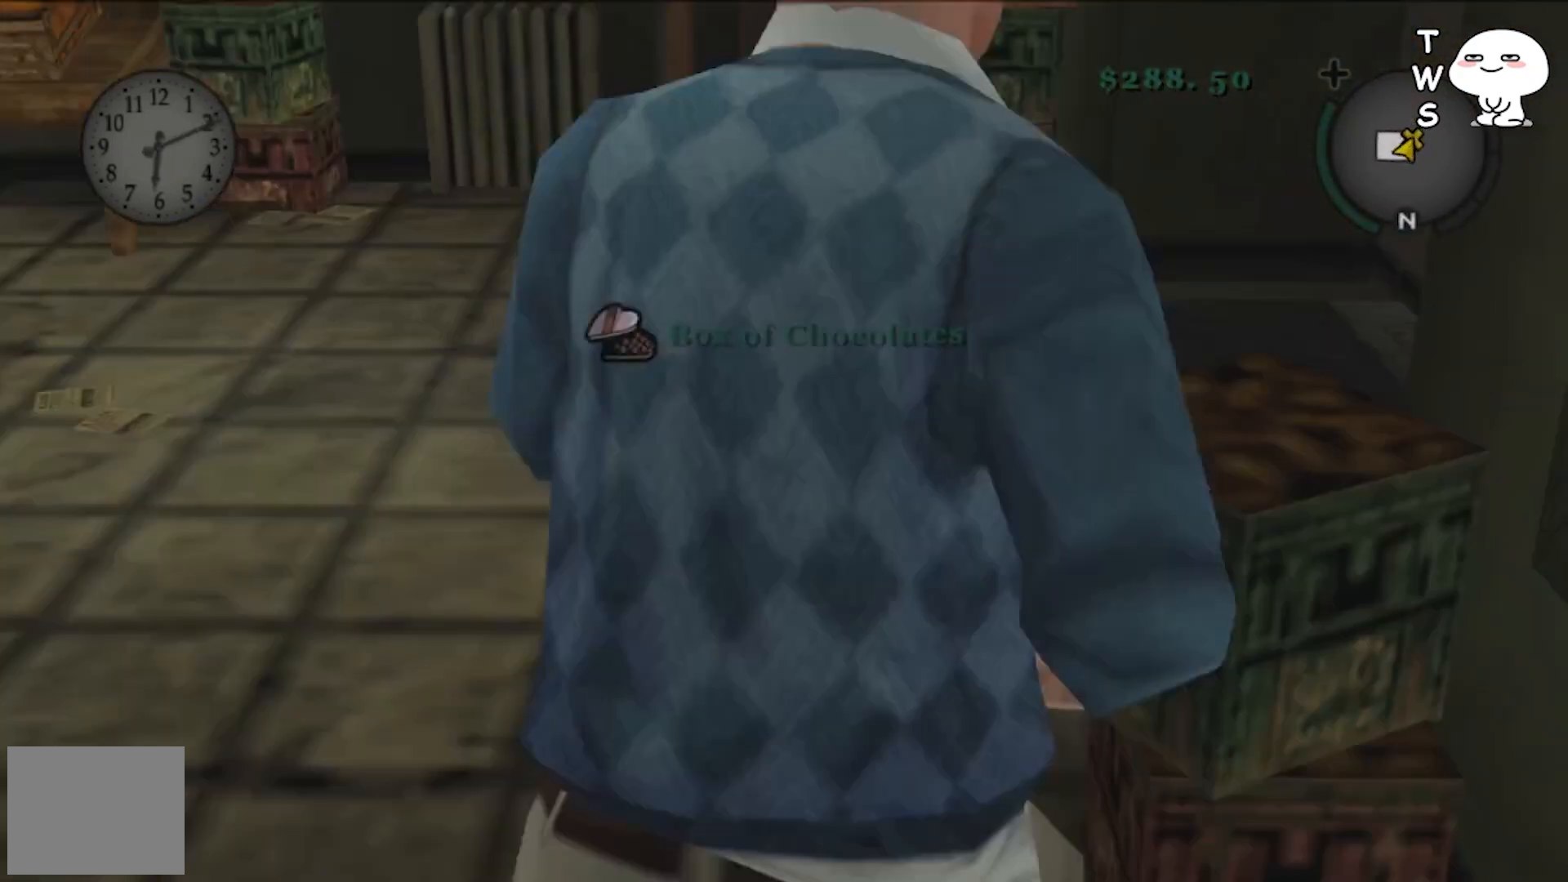
{"buttons": [], "left_stick": "up-right", "events": [[67, "left_stick", "up"], [233, "left_stick", "up-right"]]}
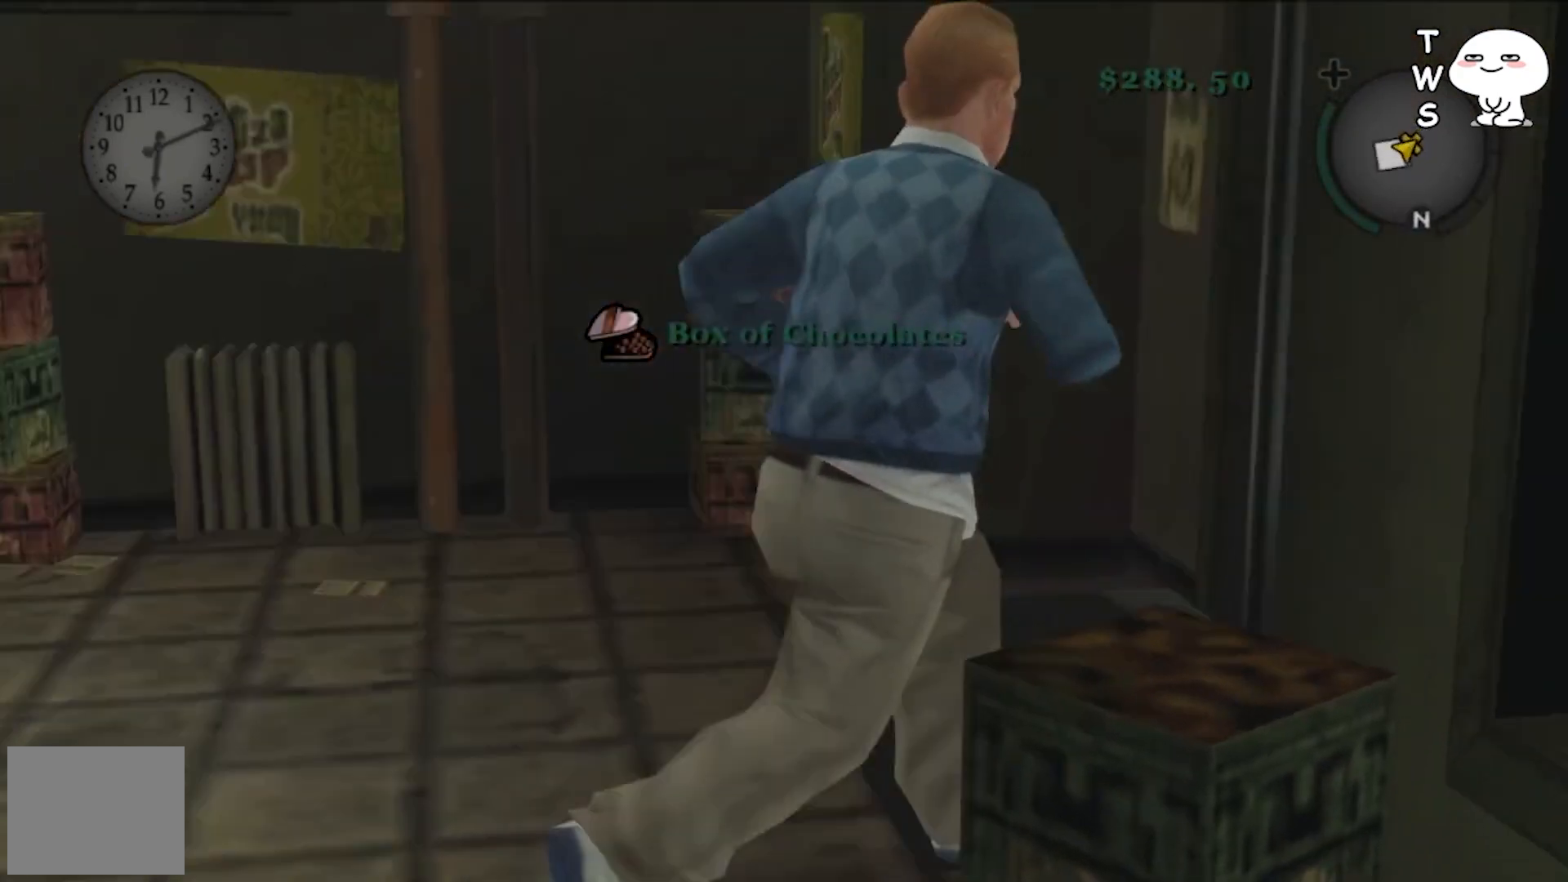
{"buttons": [], "left_stick": "up", "events": [[400, "left_stick", "up"]]}
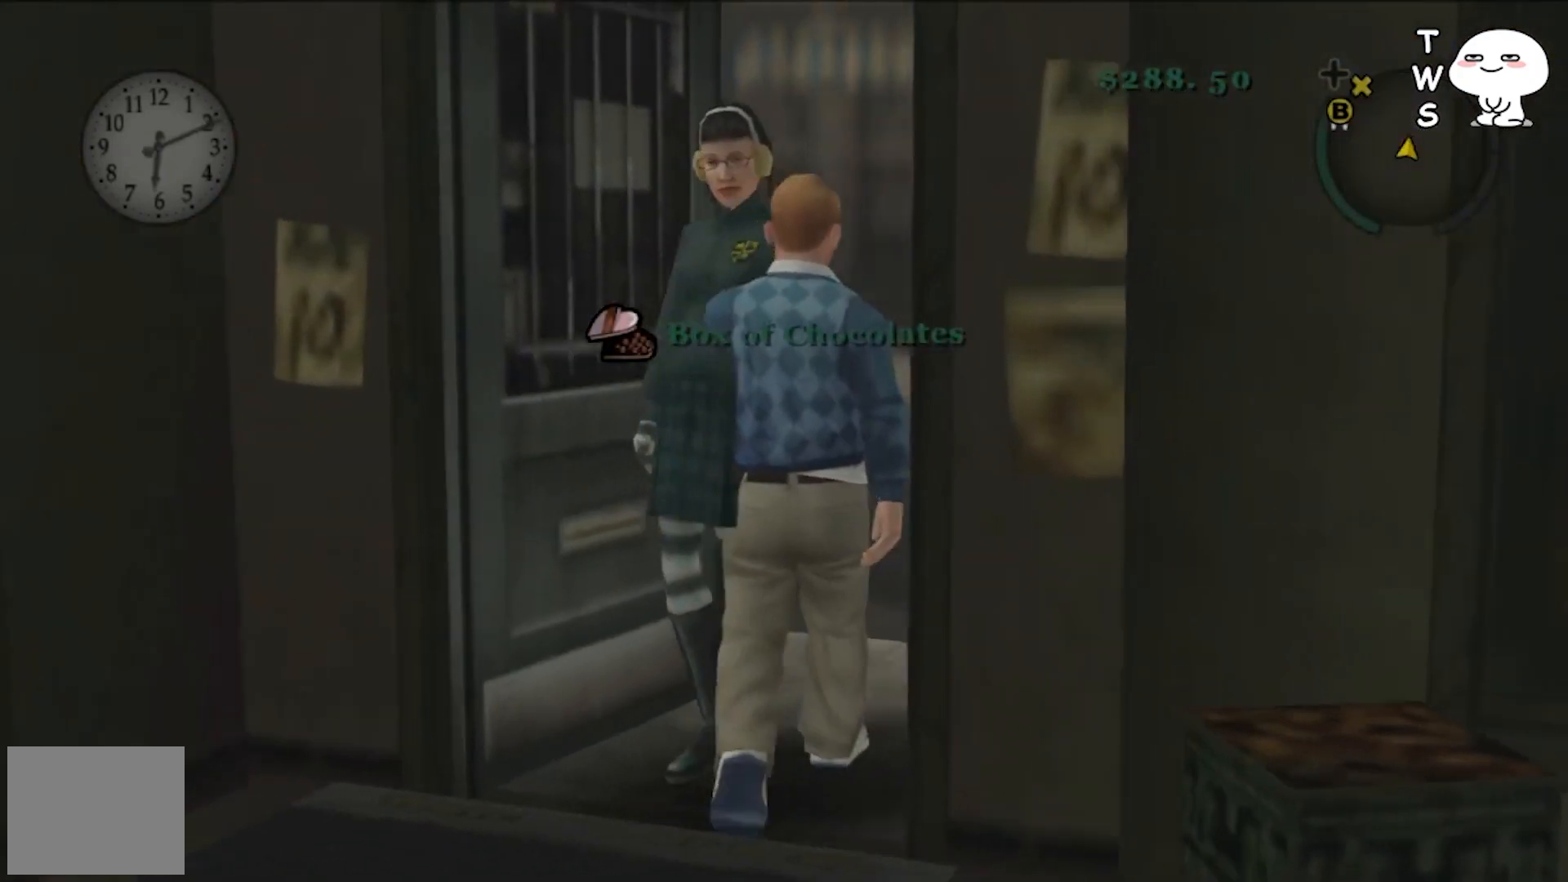
{"buttons": [], "left_stick": "up", "events": [[367, "TRIANGLE", "down"], [433, "TRIANGLE", "up"]]}
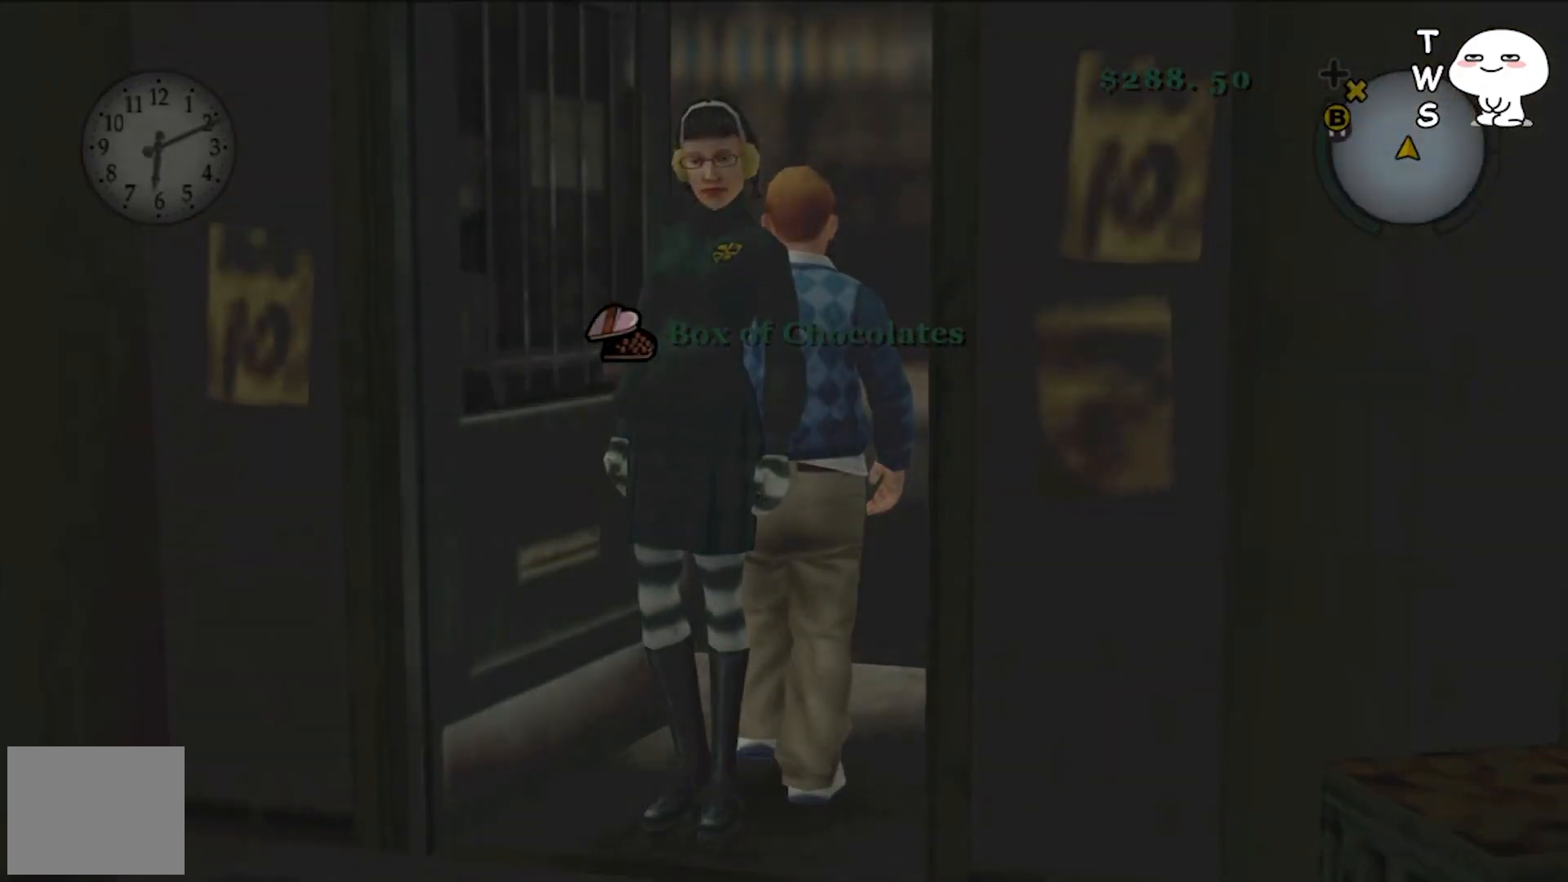
{"buttons": [], "left_stick": "center", "events": [[200, "left_stick", "center"]]}
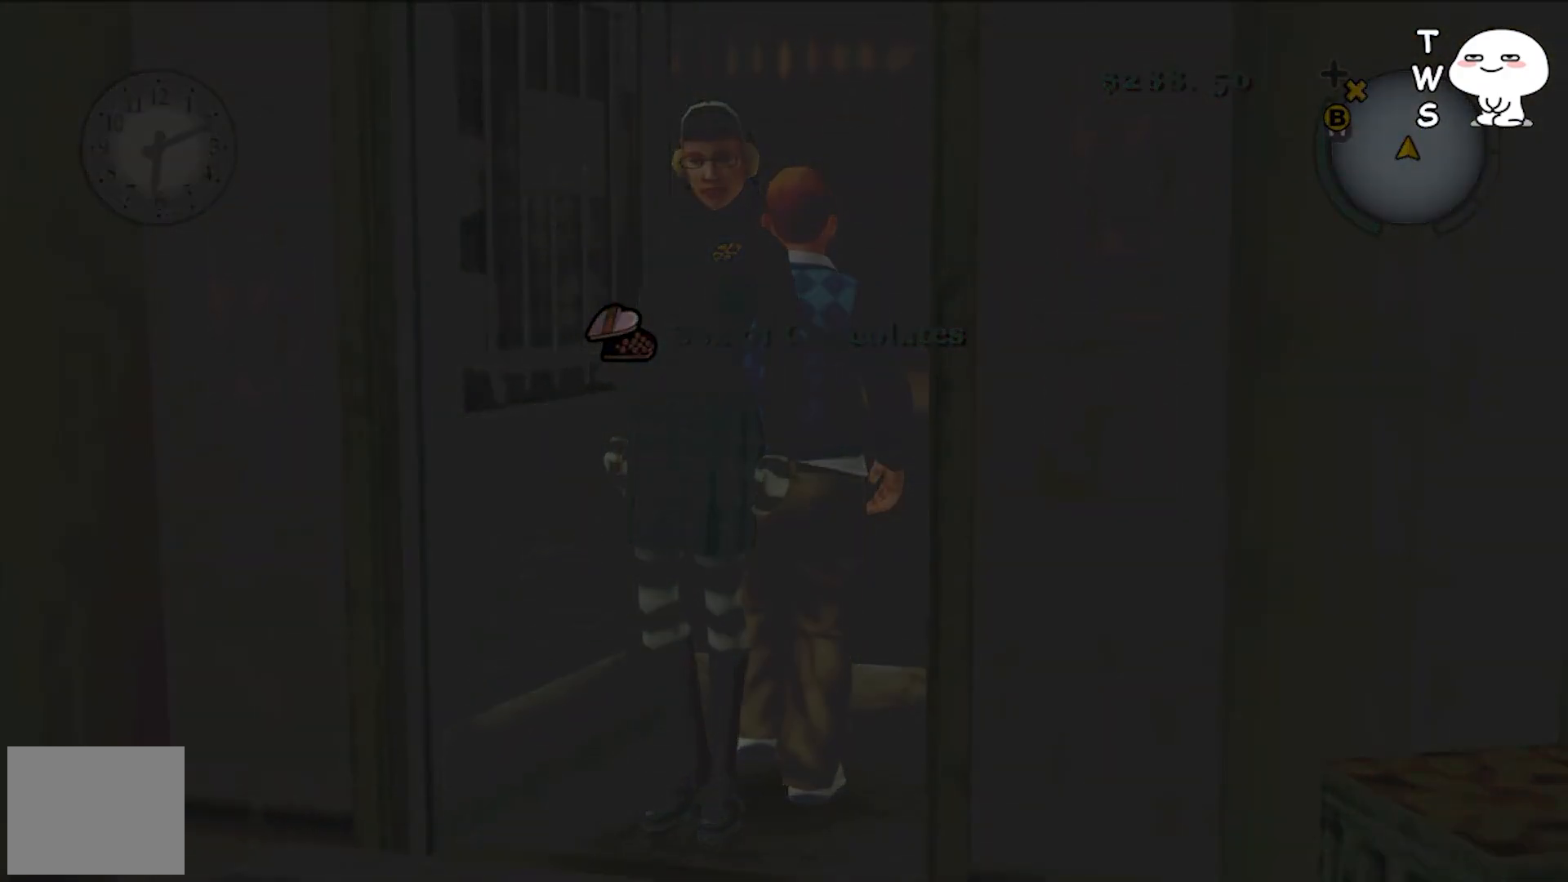
{"buttons": [], "left_stick": "center", "events": []}
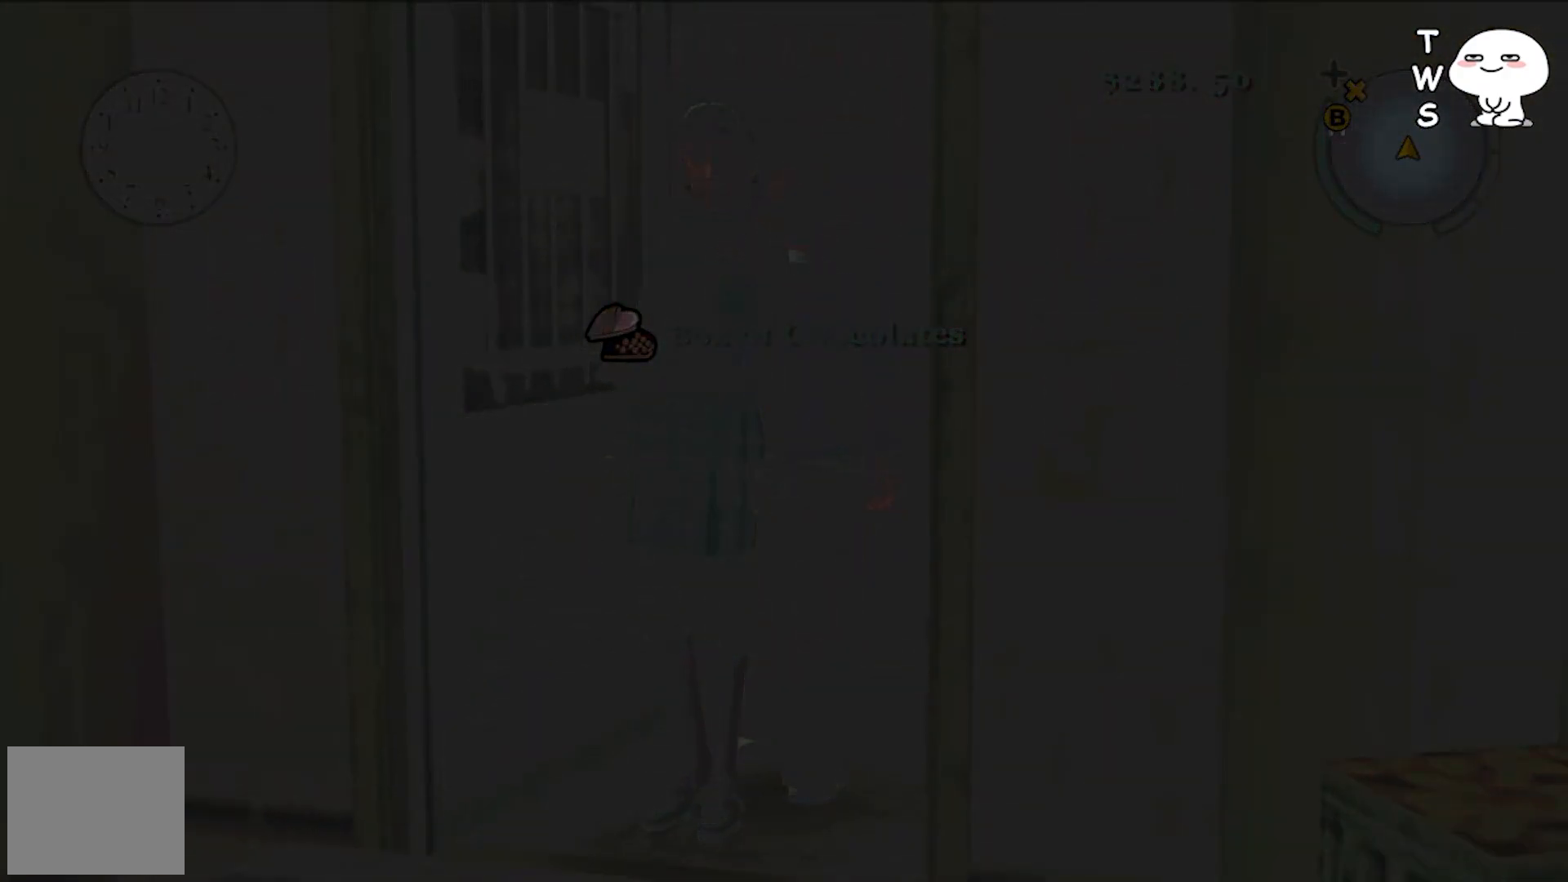
{"buttons": [], "left_stick": "center", "events": []}
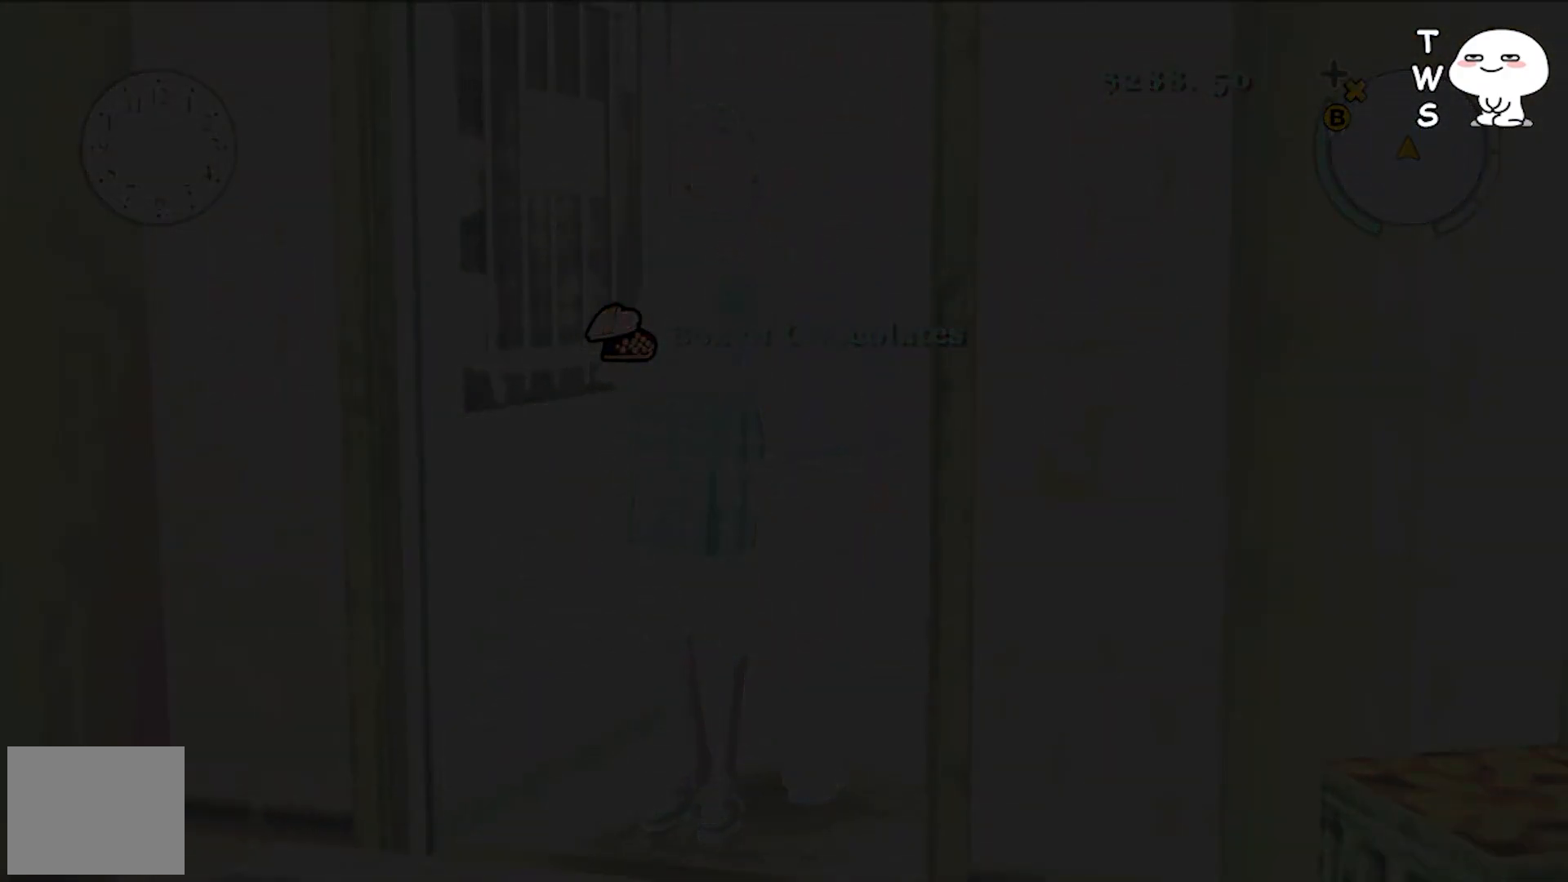
{"buttons": [], "left_stick": "center", "events": []}
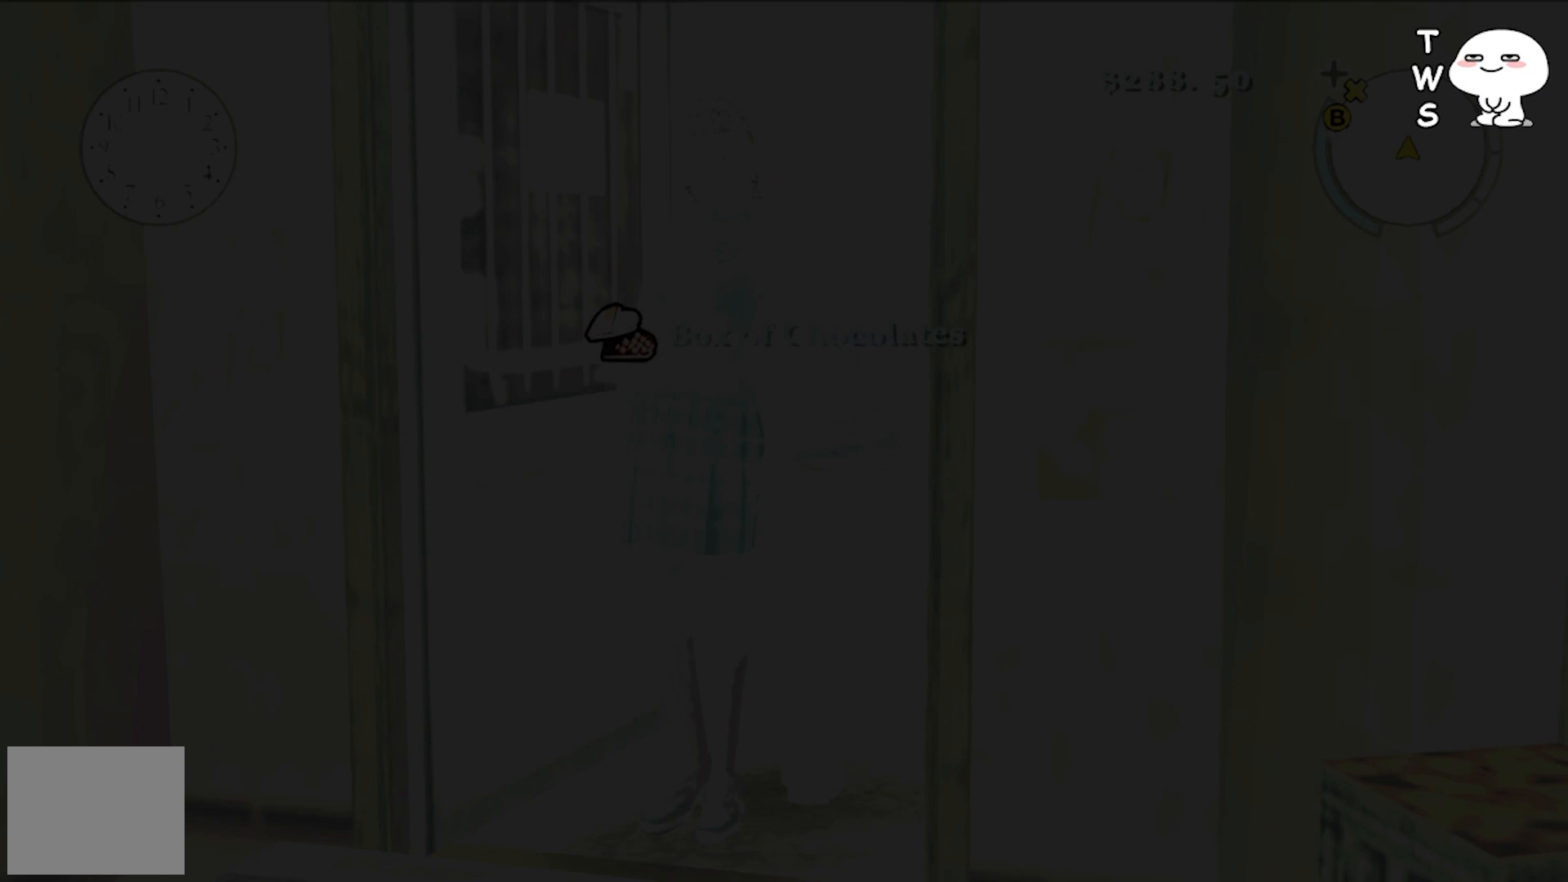
{"buttons": [], "left_stick": "center", "events": []}
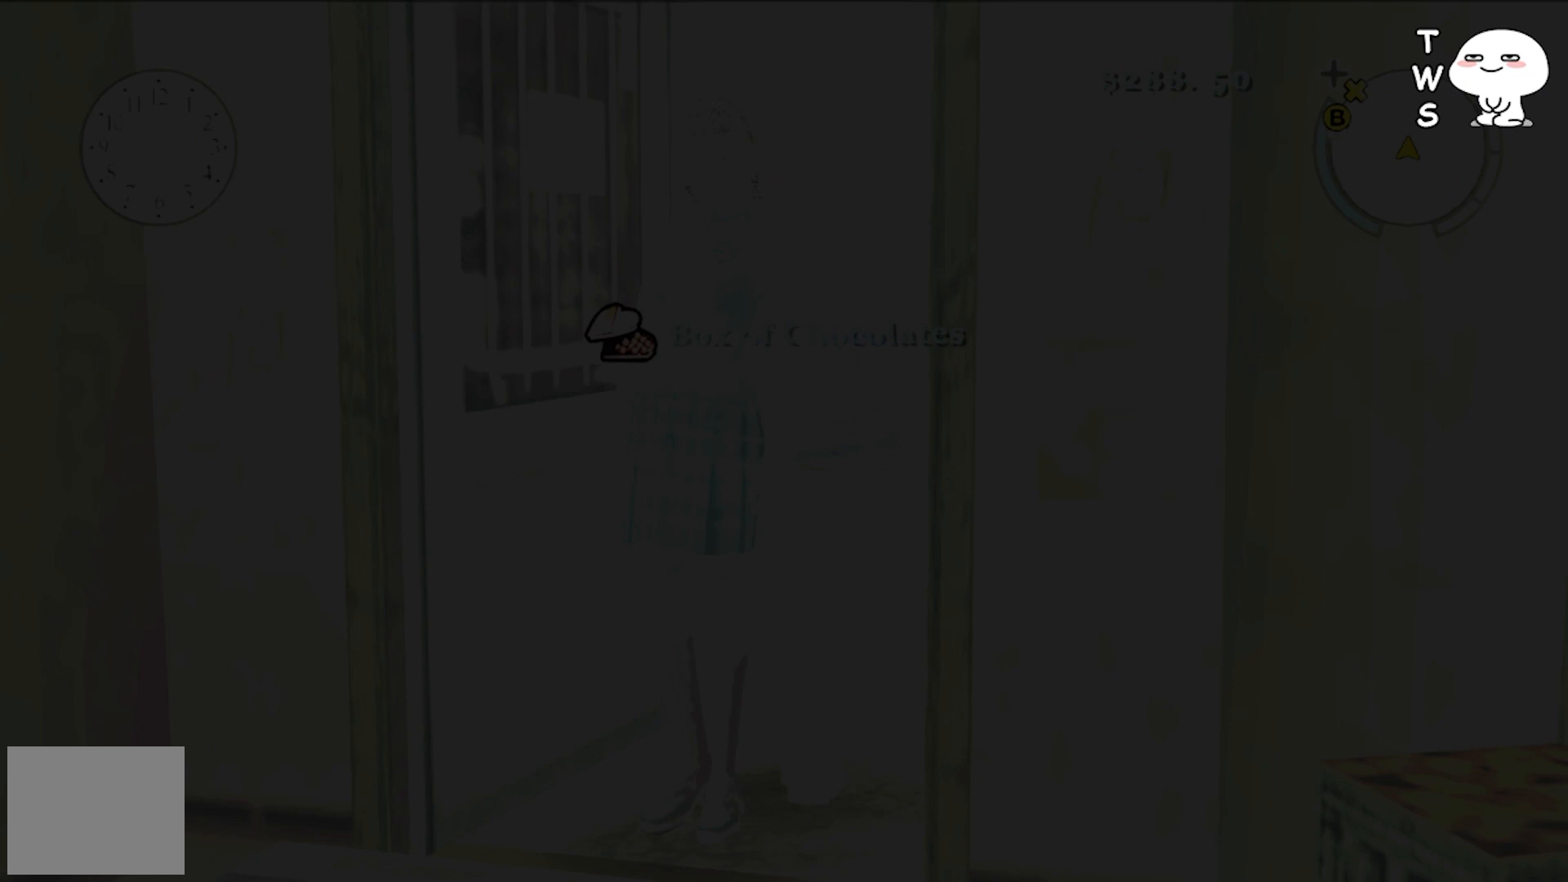
{"buttons": [], "left_stick": "center", "events": []}
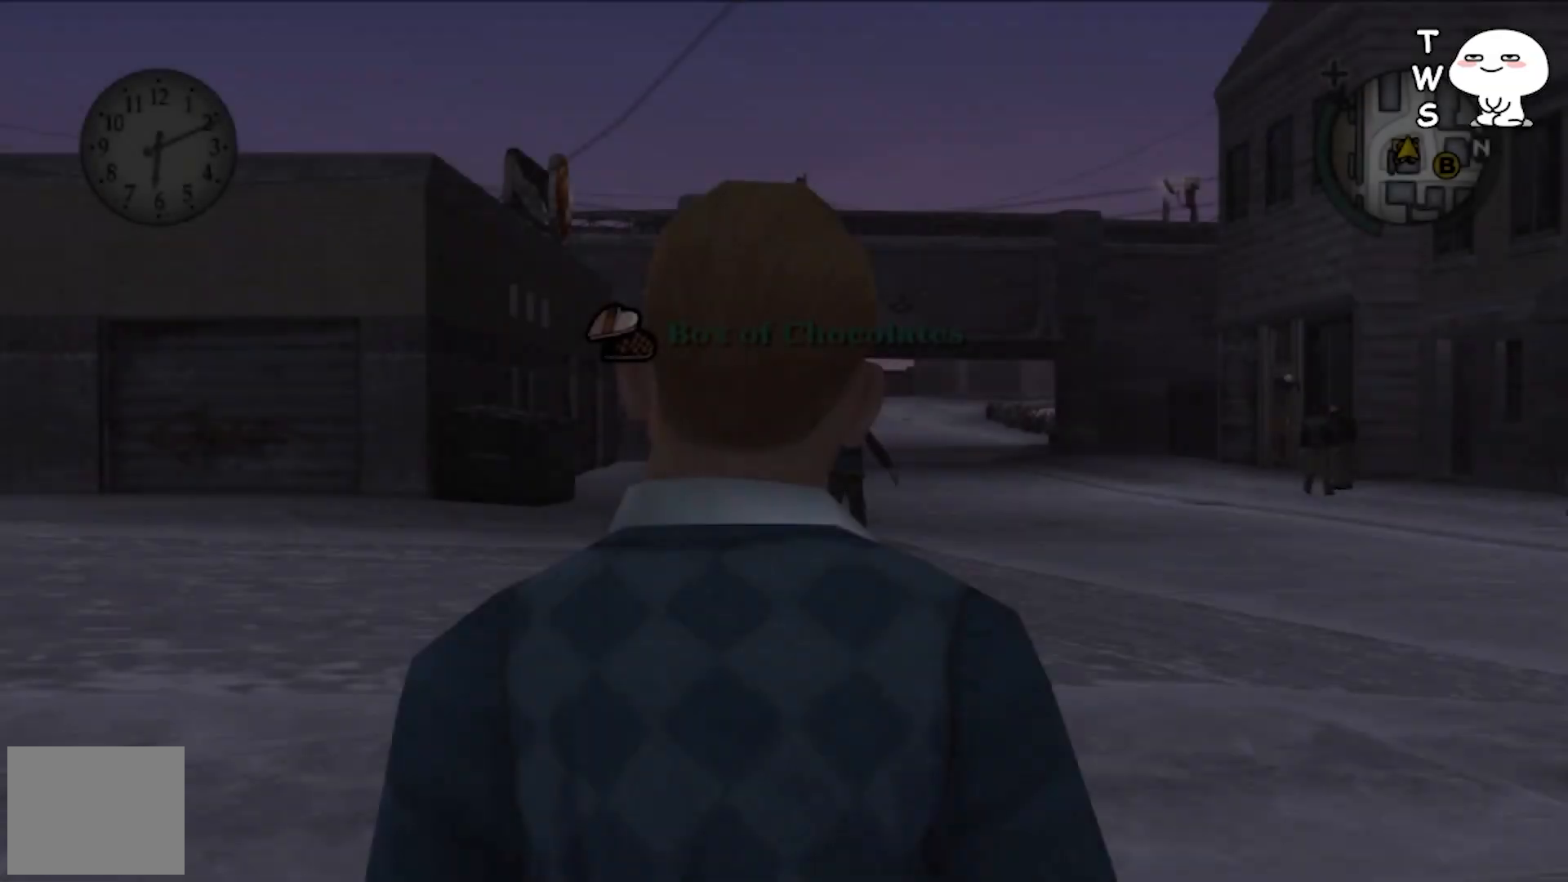
{"buttons": [], "left_stick": "left", "events": [[333, "left_stick", "left"]]}
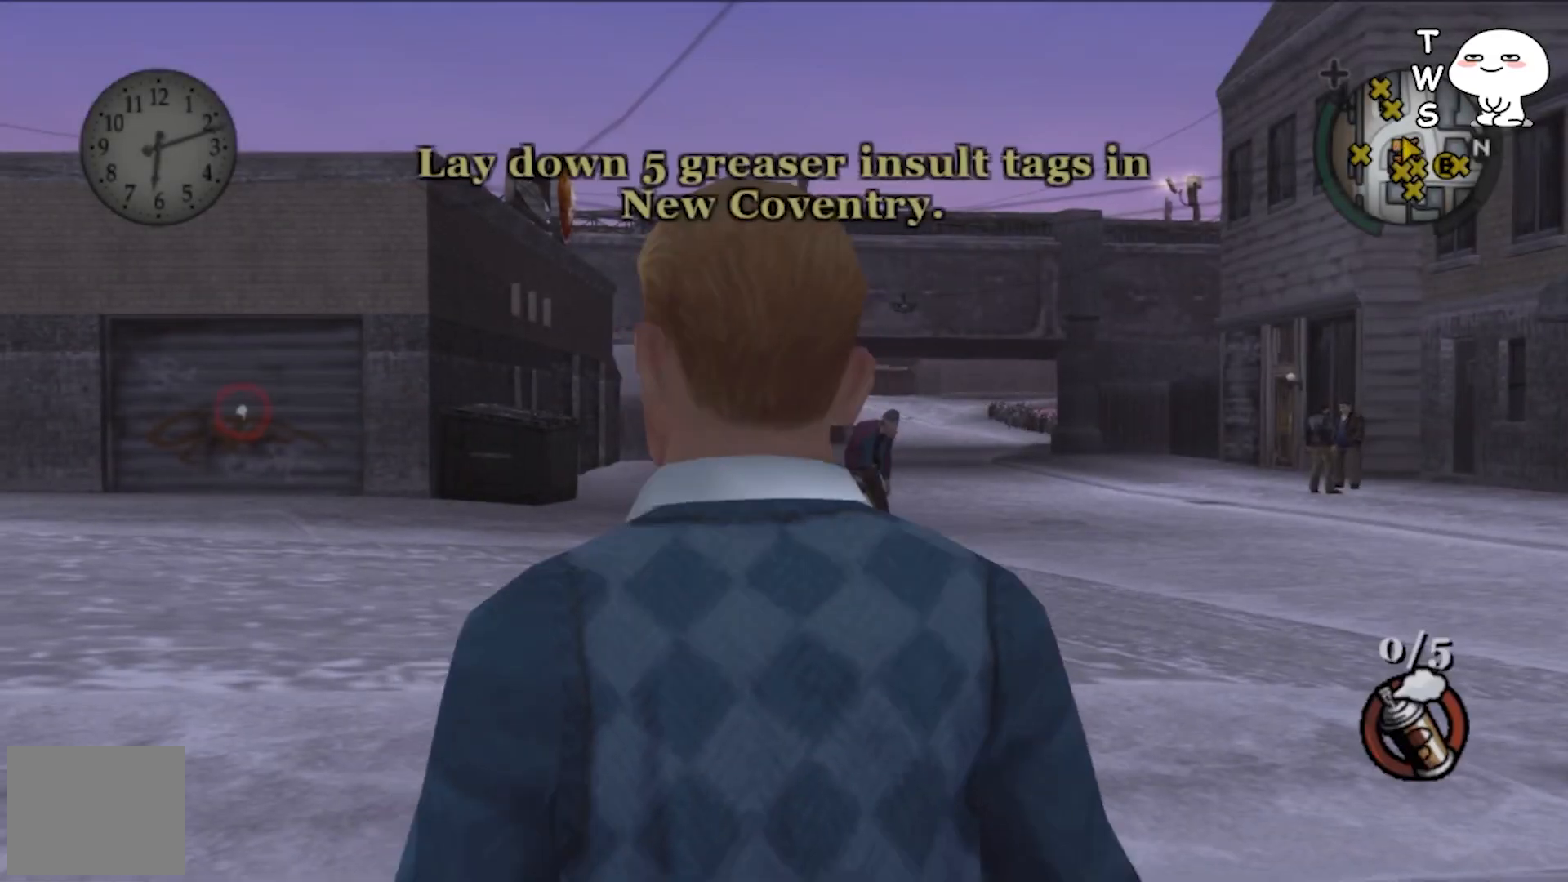
{"buttons": [], "left_stick": "center", "events": [[400, "TRIANGLE", "down"], [433, "left_stick", "center"], [500, "TRIANGLE", "up"]]}
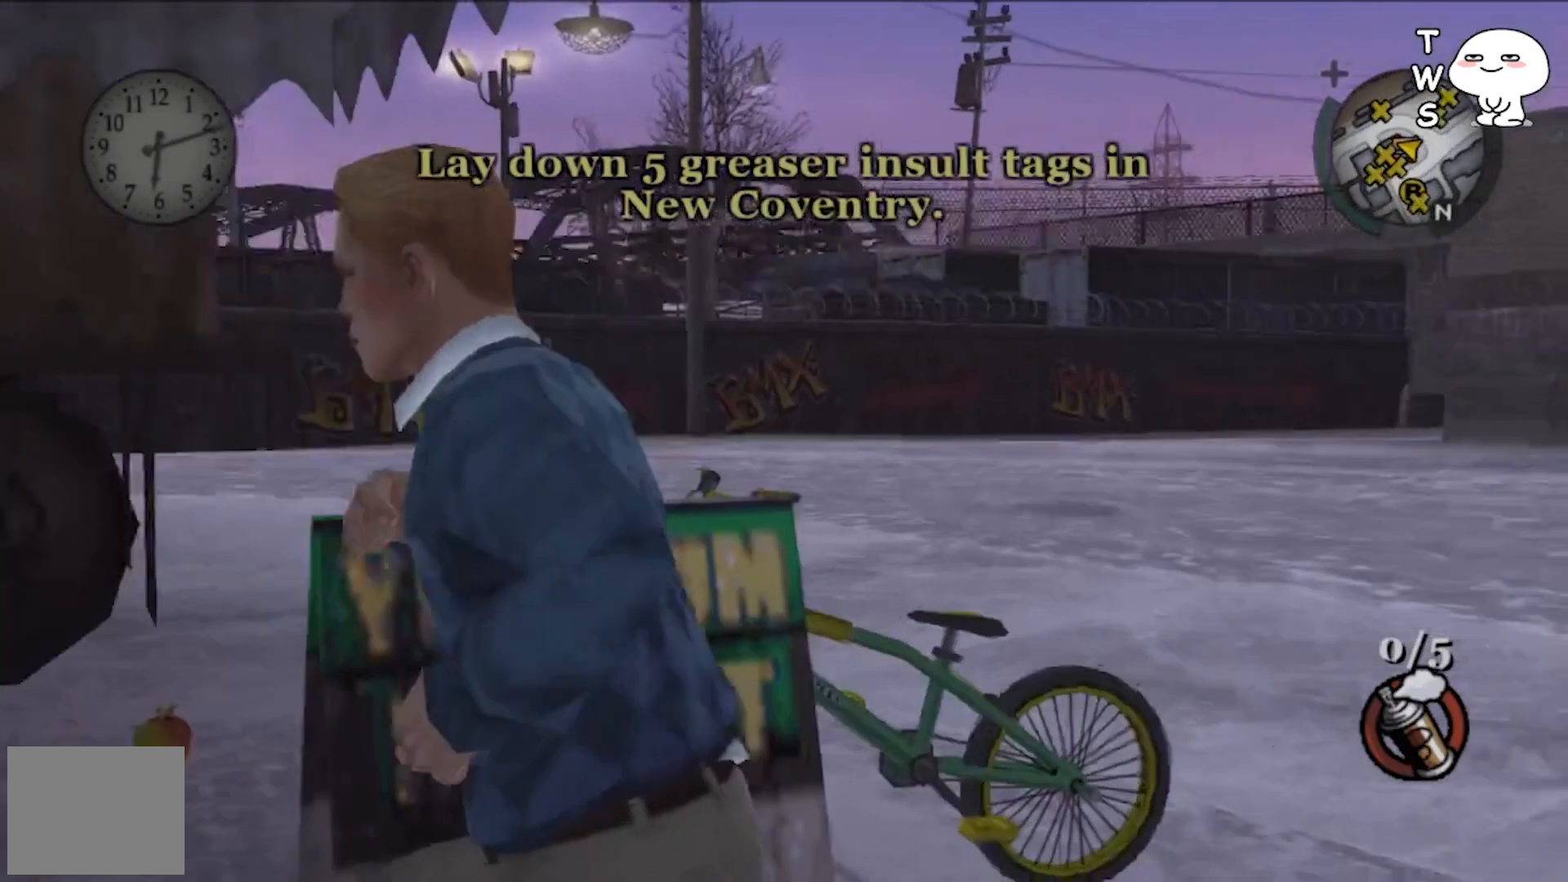
{"buttons": [], "left_stick": "right", "events": [[467, "left_stick", "right"]]}
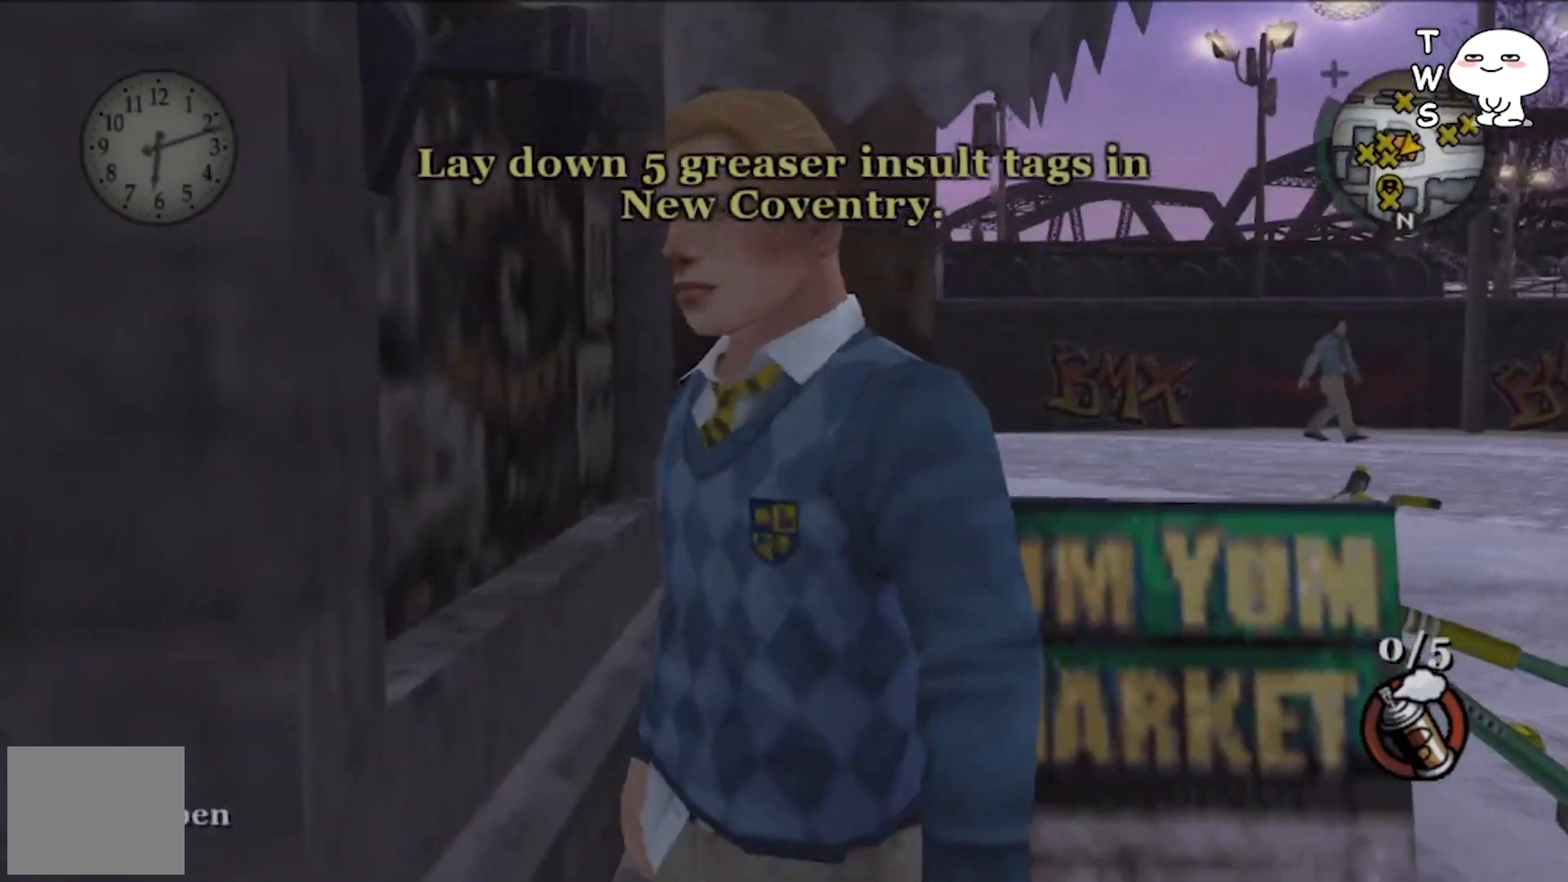
{"buttons": [], "left_stick": "up", "events": [[467, "left_stick", "up"]]}
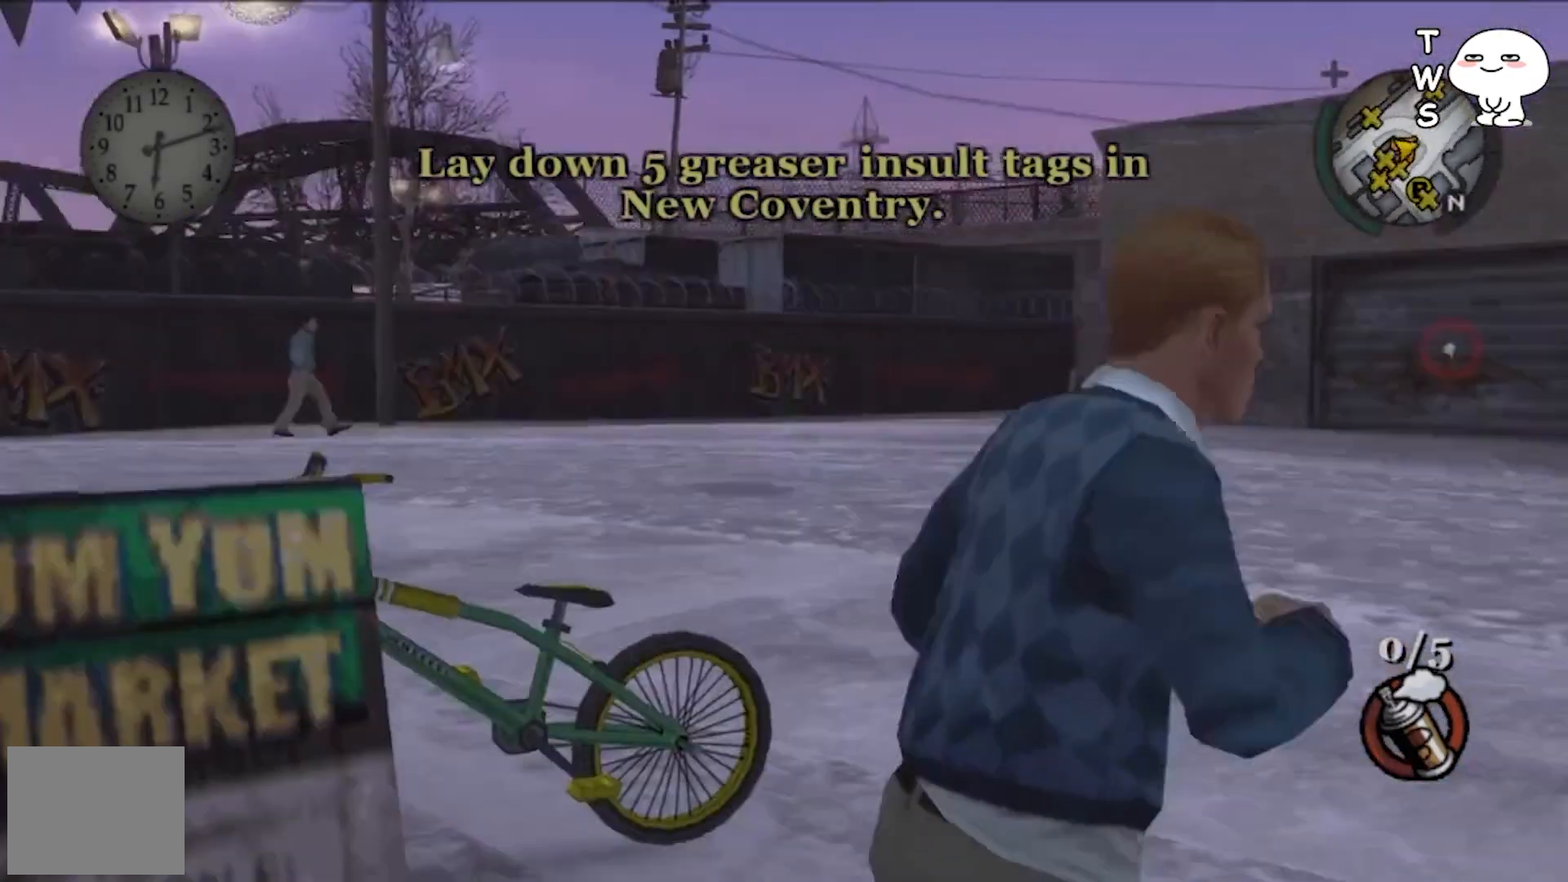
{"buttons": [], "left_stick": "center", "events": [[67, "left_stick", "up-left"], [100, "TRIANGLE", "down"], [200, "left_stick", "center"], [233, "TRIANGLE", "up"]]}
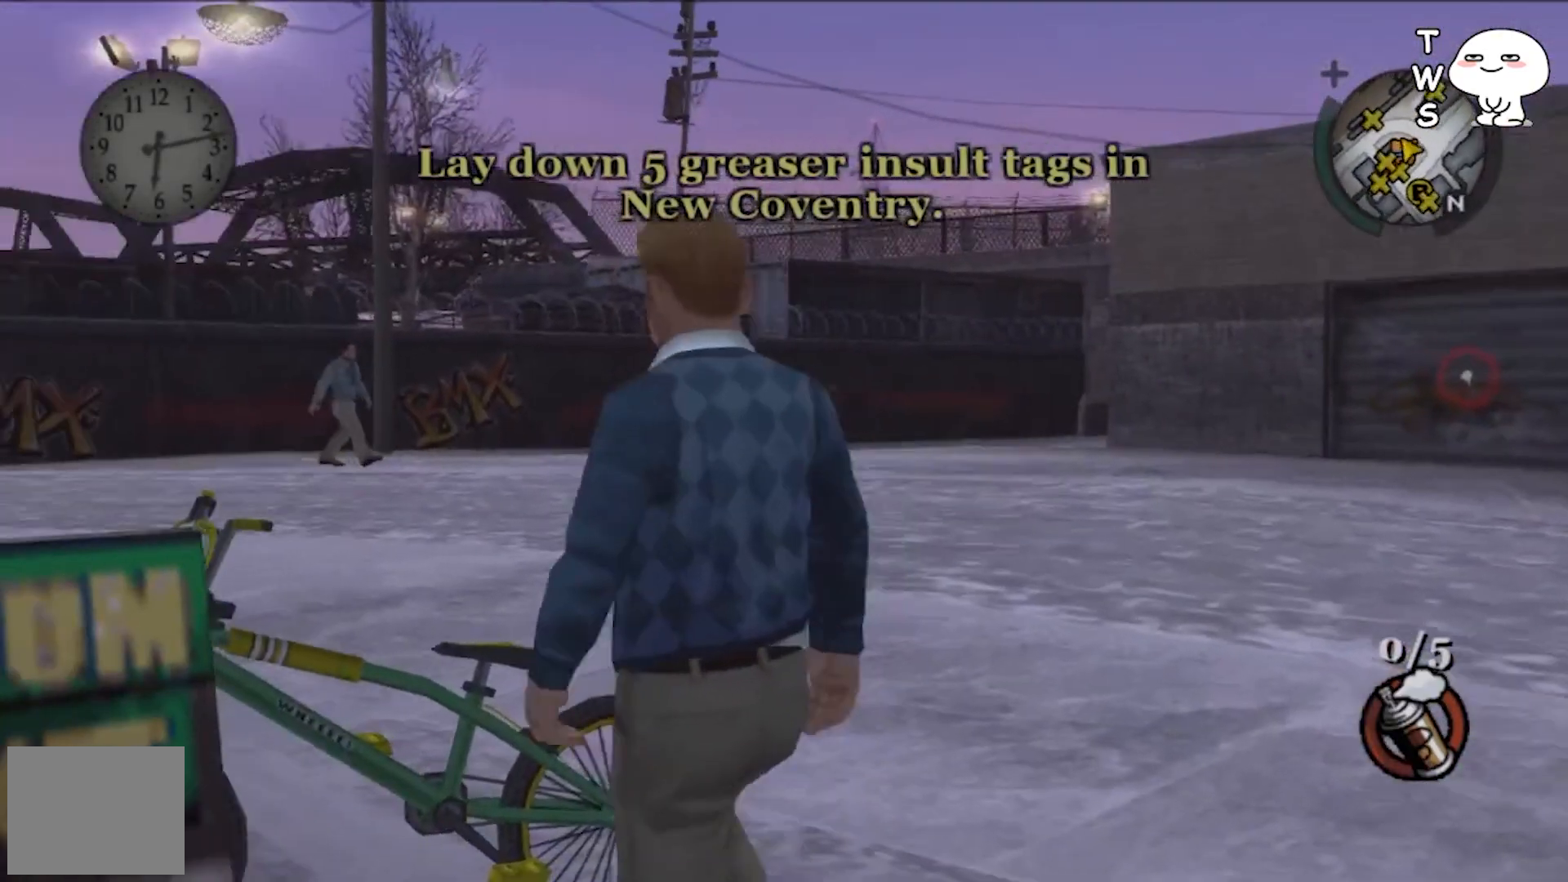
{"buttons": [], "left_stick": "center", "events": []}
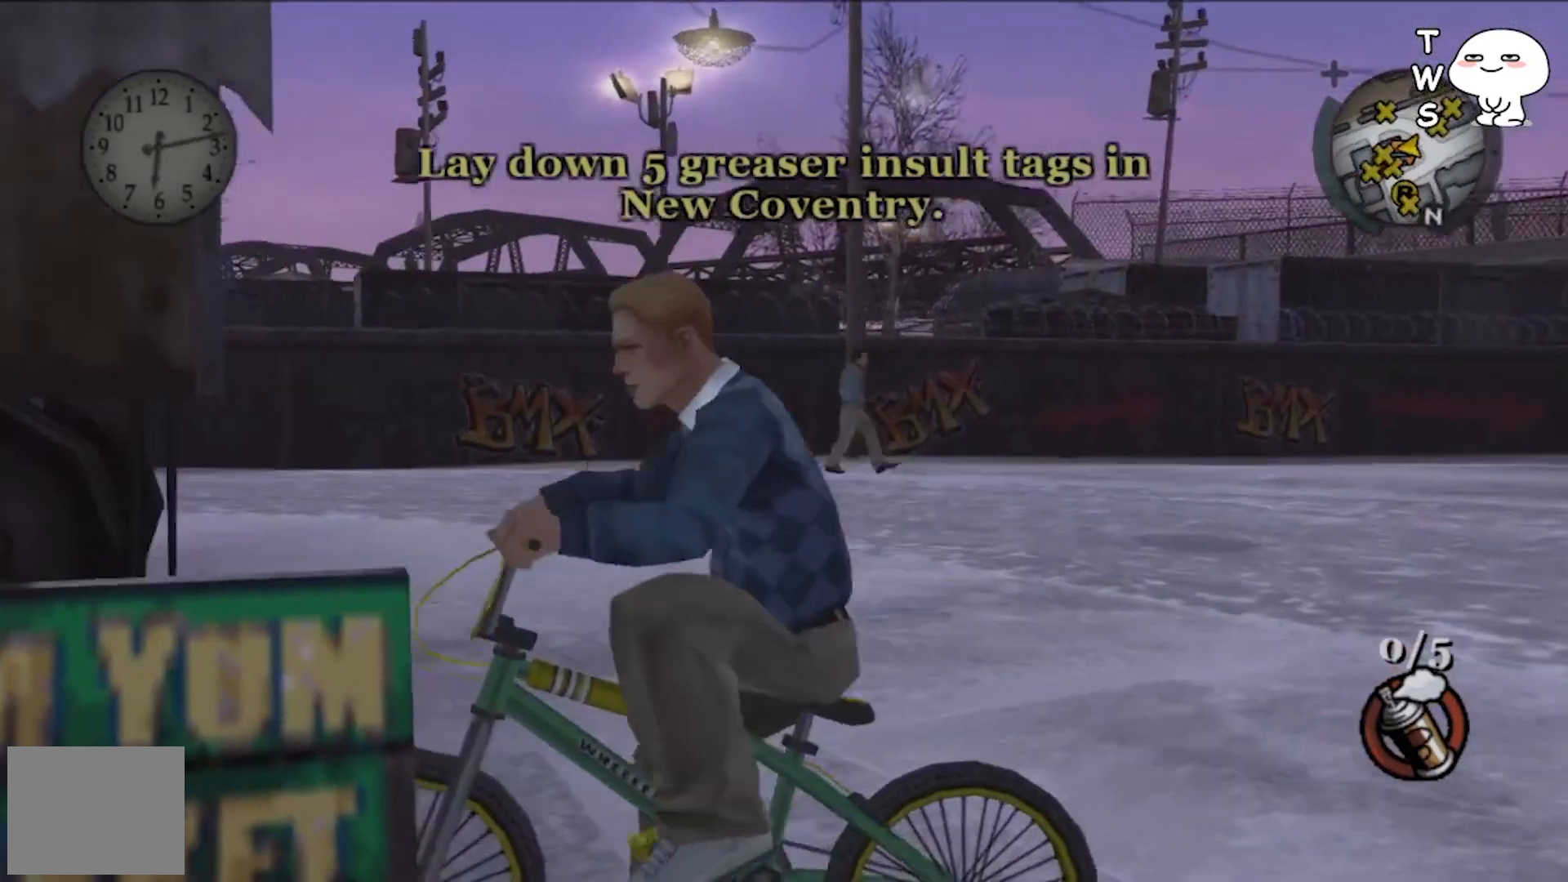
{"buttons": [], "left_stick": "right", "events": [[167, "left_stick", "right"]]}
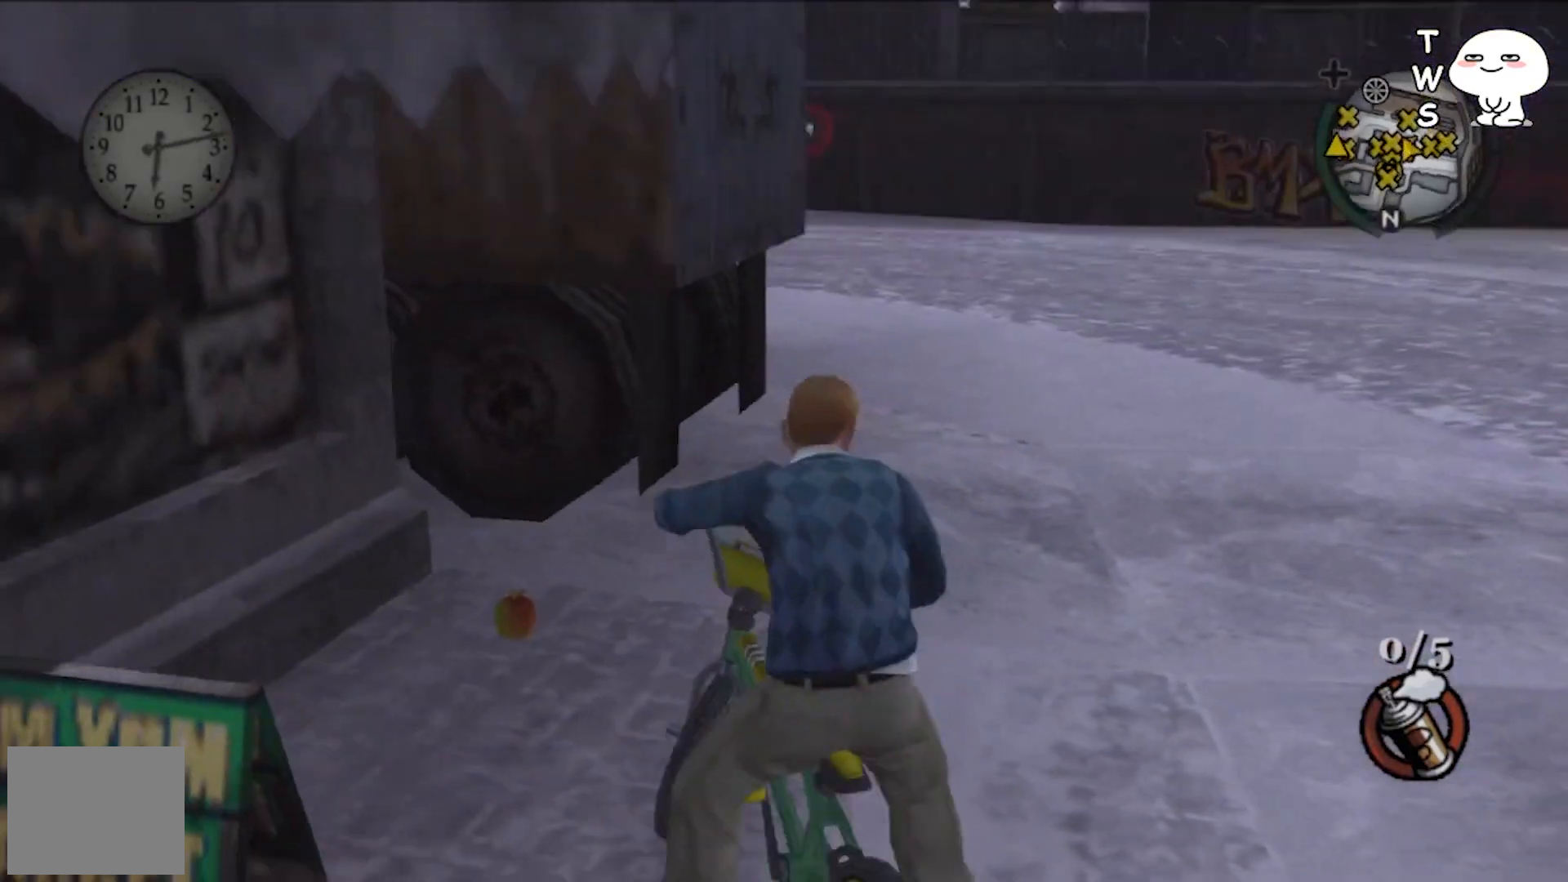
{"buttons": [], "left_stick": "center", "events": [[267, "CROSS", "down"], [367, "left_stick", "center"], [400, "CROSS", "up"]]}
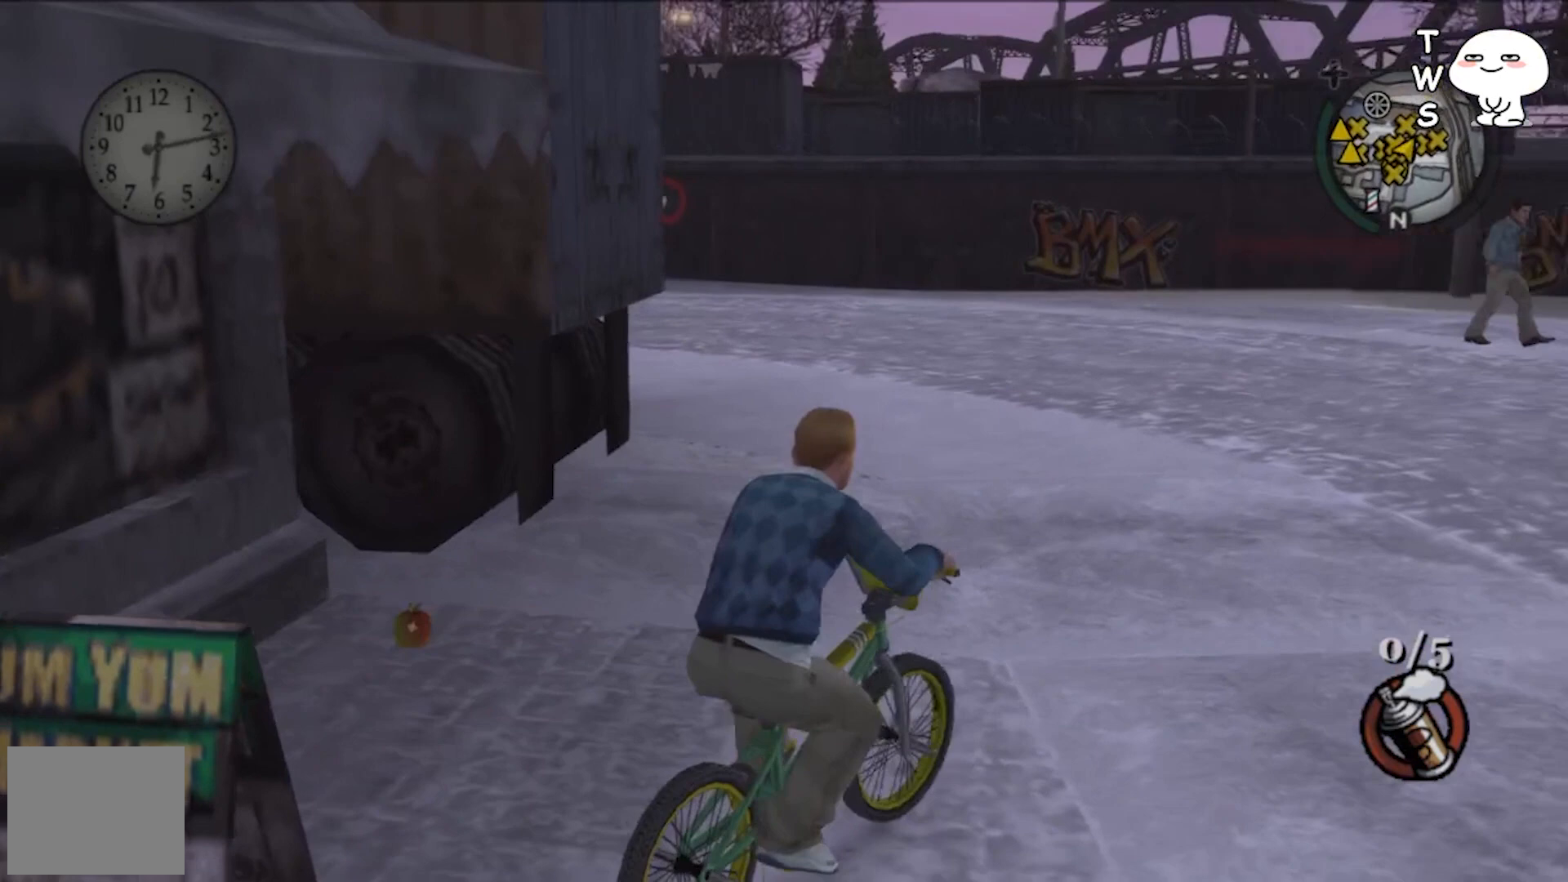
{"buttons": ["CROSS"], "left_stick": "up-left", "events": [[400, "left_stick", "up-left"], [500, "CROSS", "down"]]}
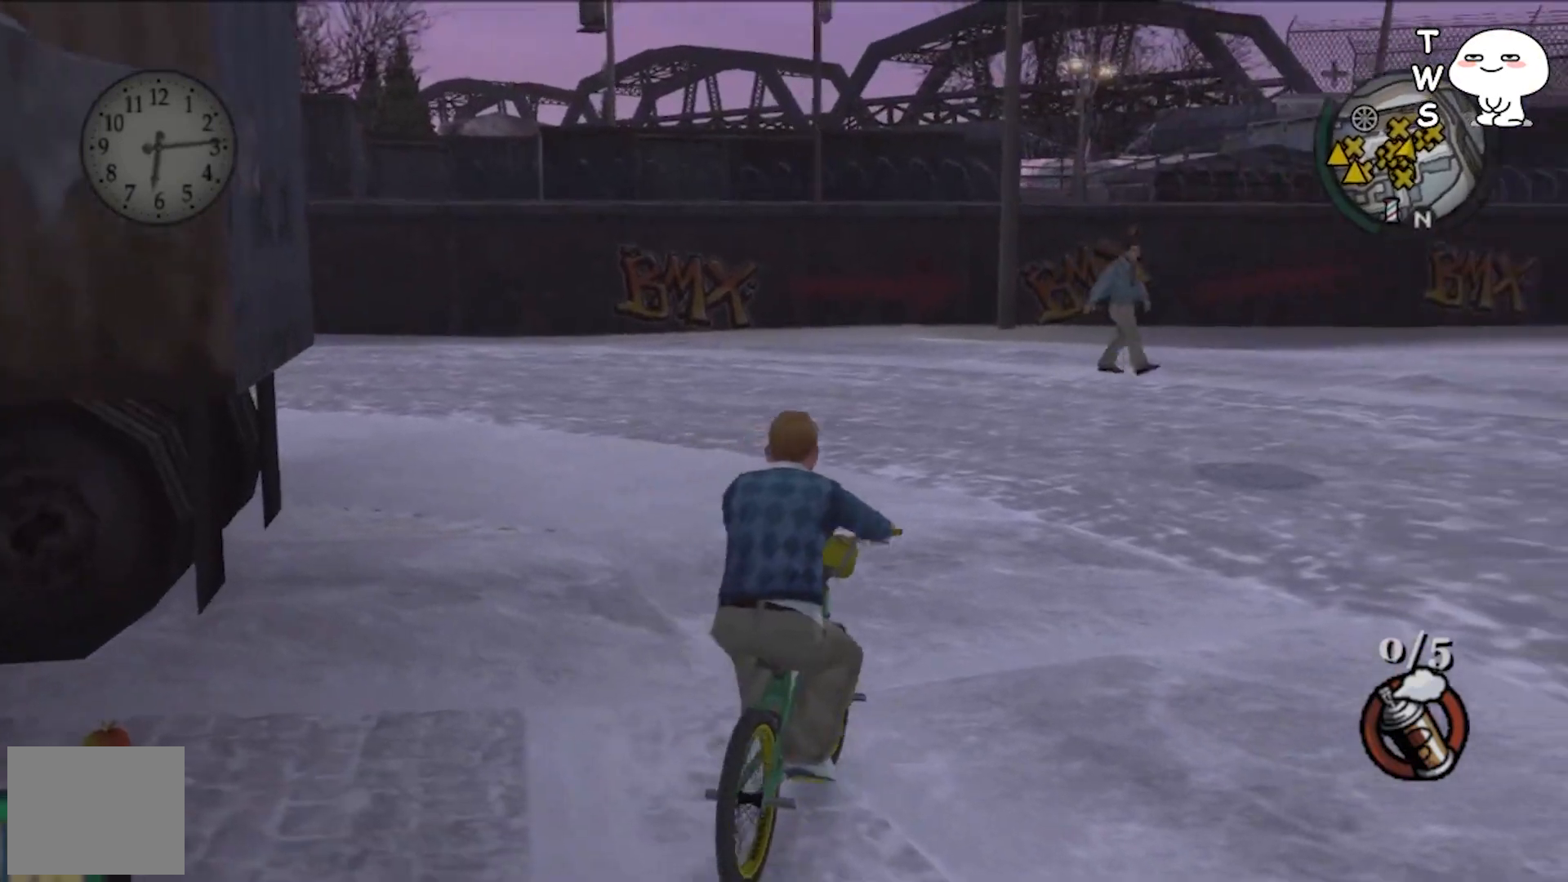
{"buttons": ["CROSS"], "left_stick": "up", "events": [[467, "left_stick", "up"]]}
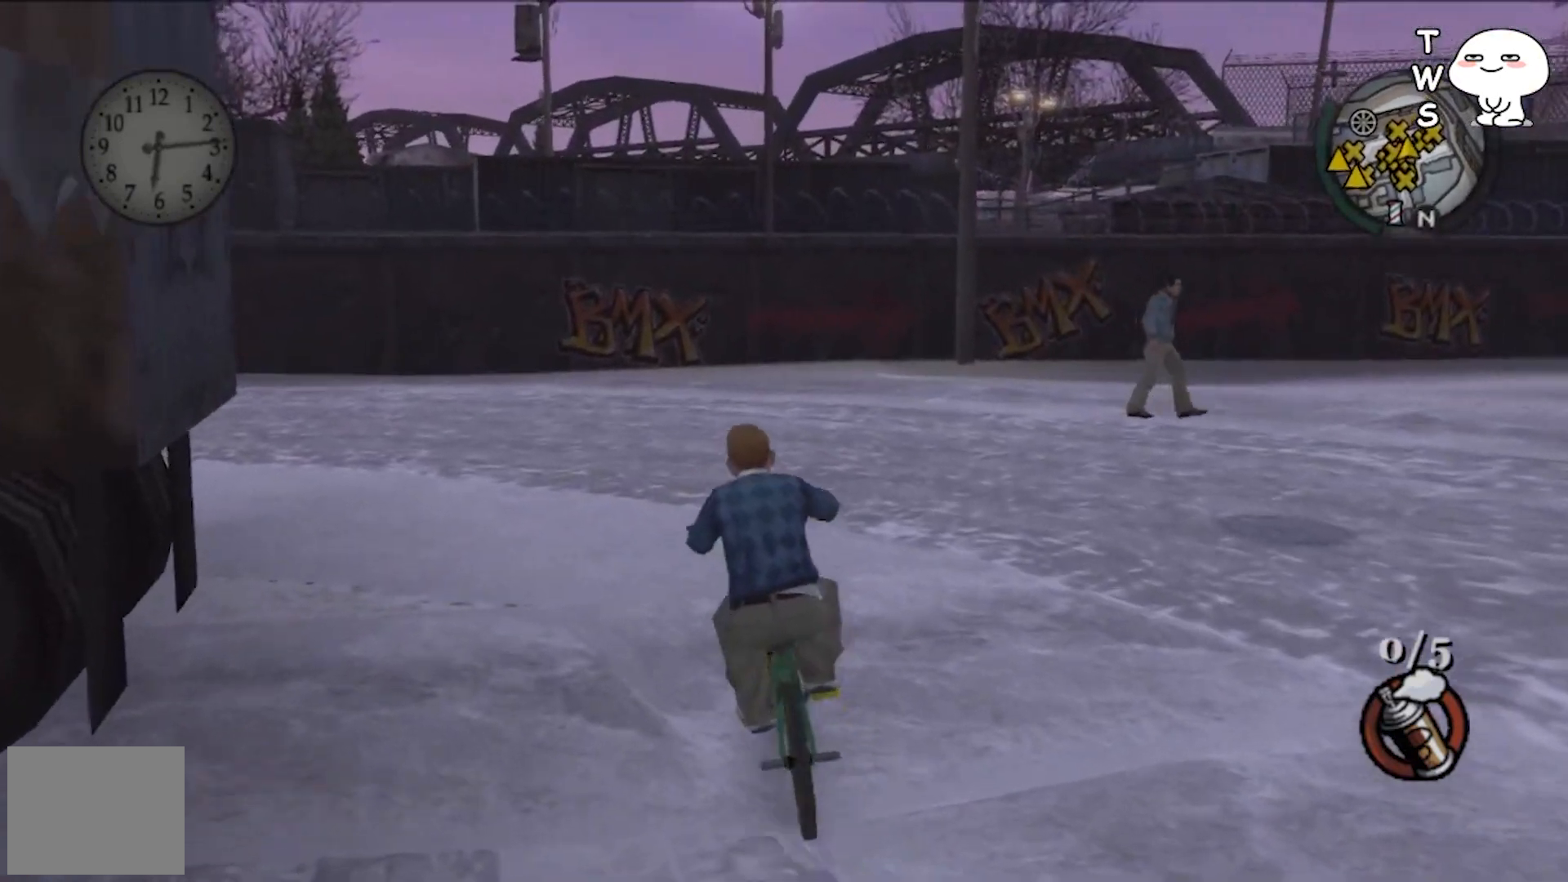
{"buttons": ["CROSS"], "left_stick": "up-left", "events": [[133, "left_stick", "up-left"]]}
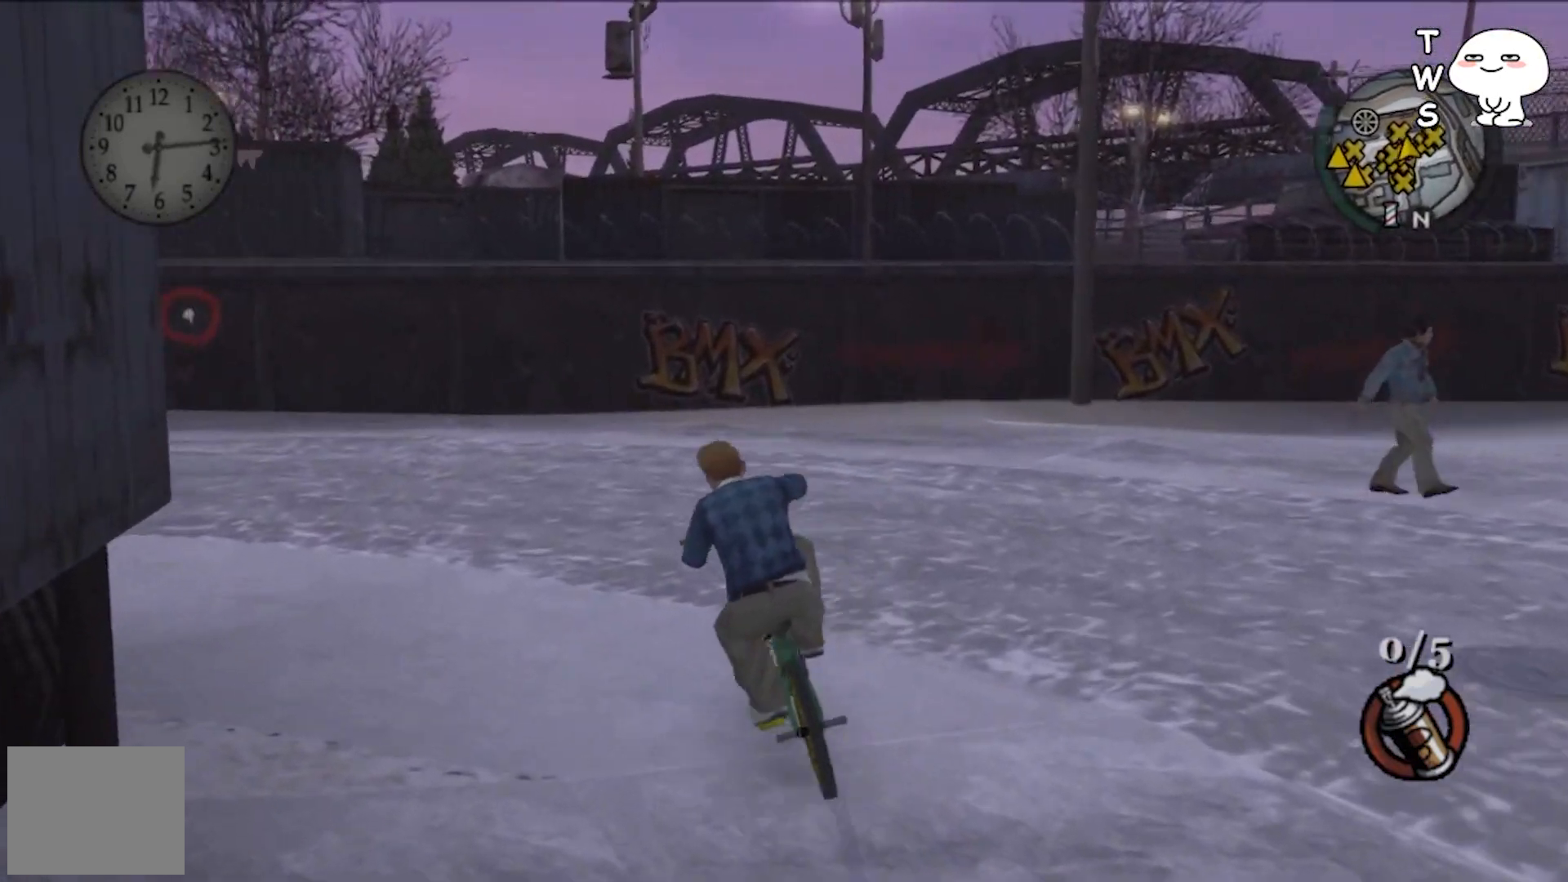
{"buttons": [], "left_stick": "up-left", "events": [[167, "CROSS", "up"]]}
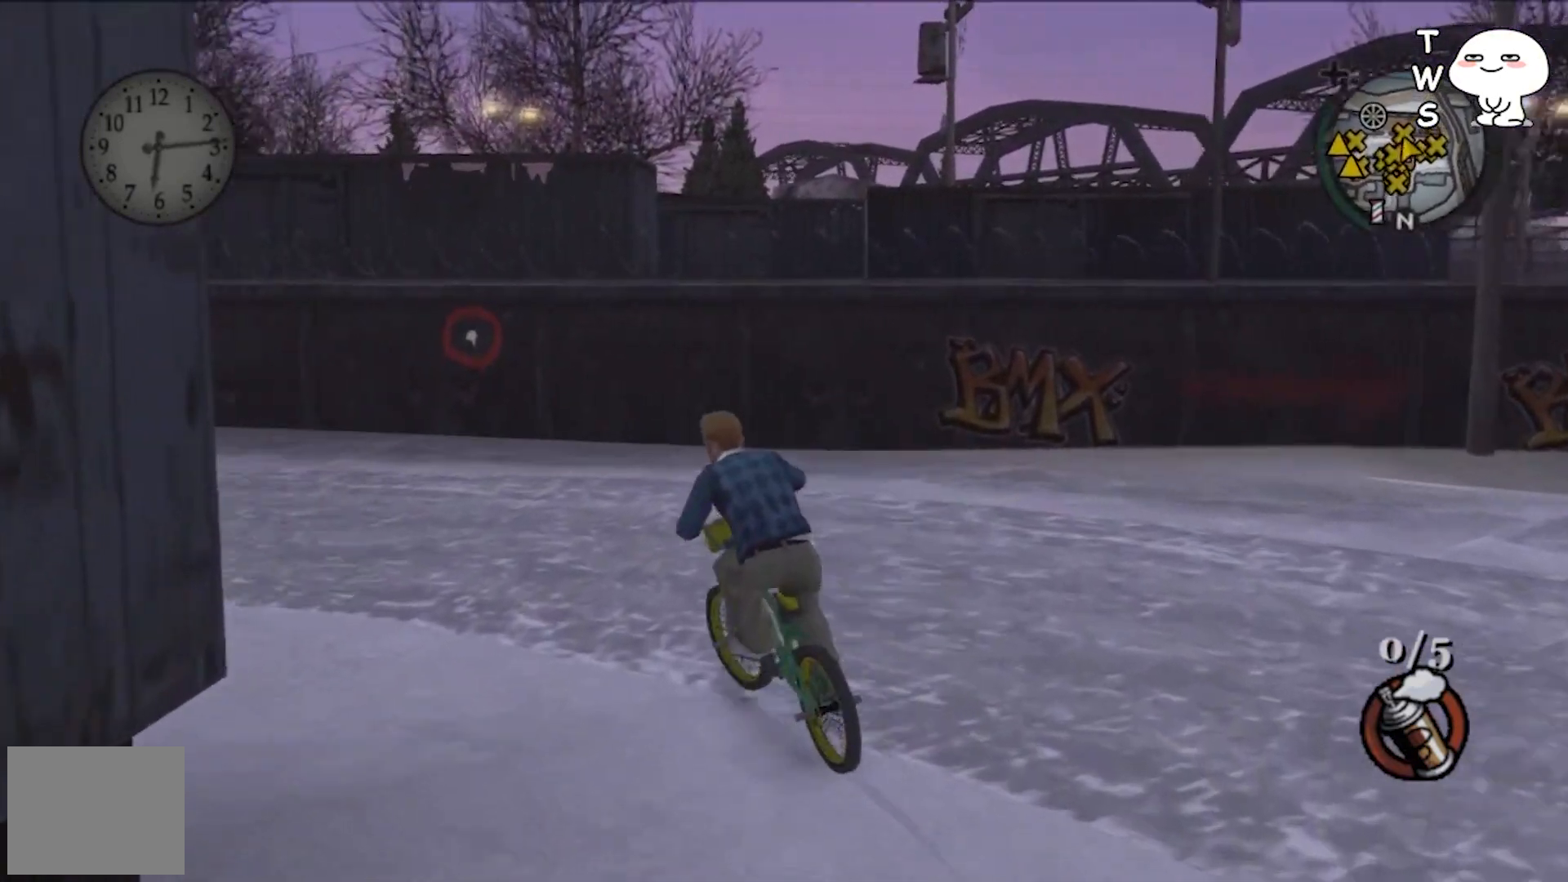
{"buttons": [], "left_stick": "up", "events": [[233, "left_stick", "up"]]}
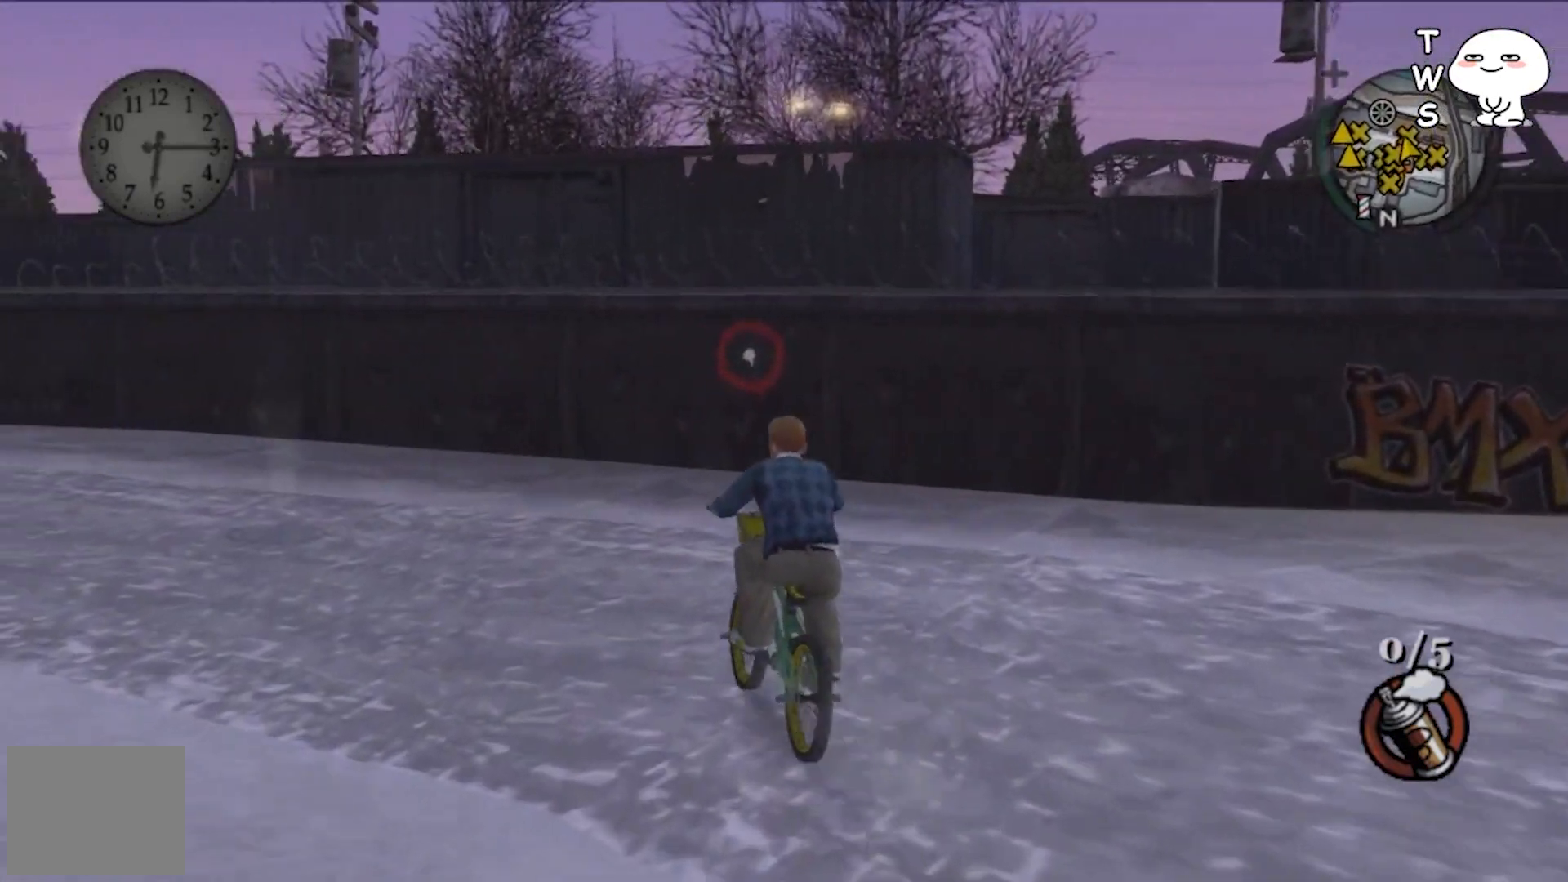
{"buttons": [], "left_stick": "right", "events": [[233, "left_stick", "up-right"], [333, "left_stick", "right"]]}